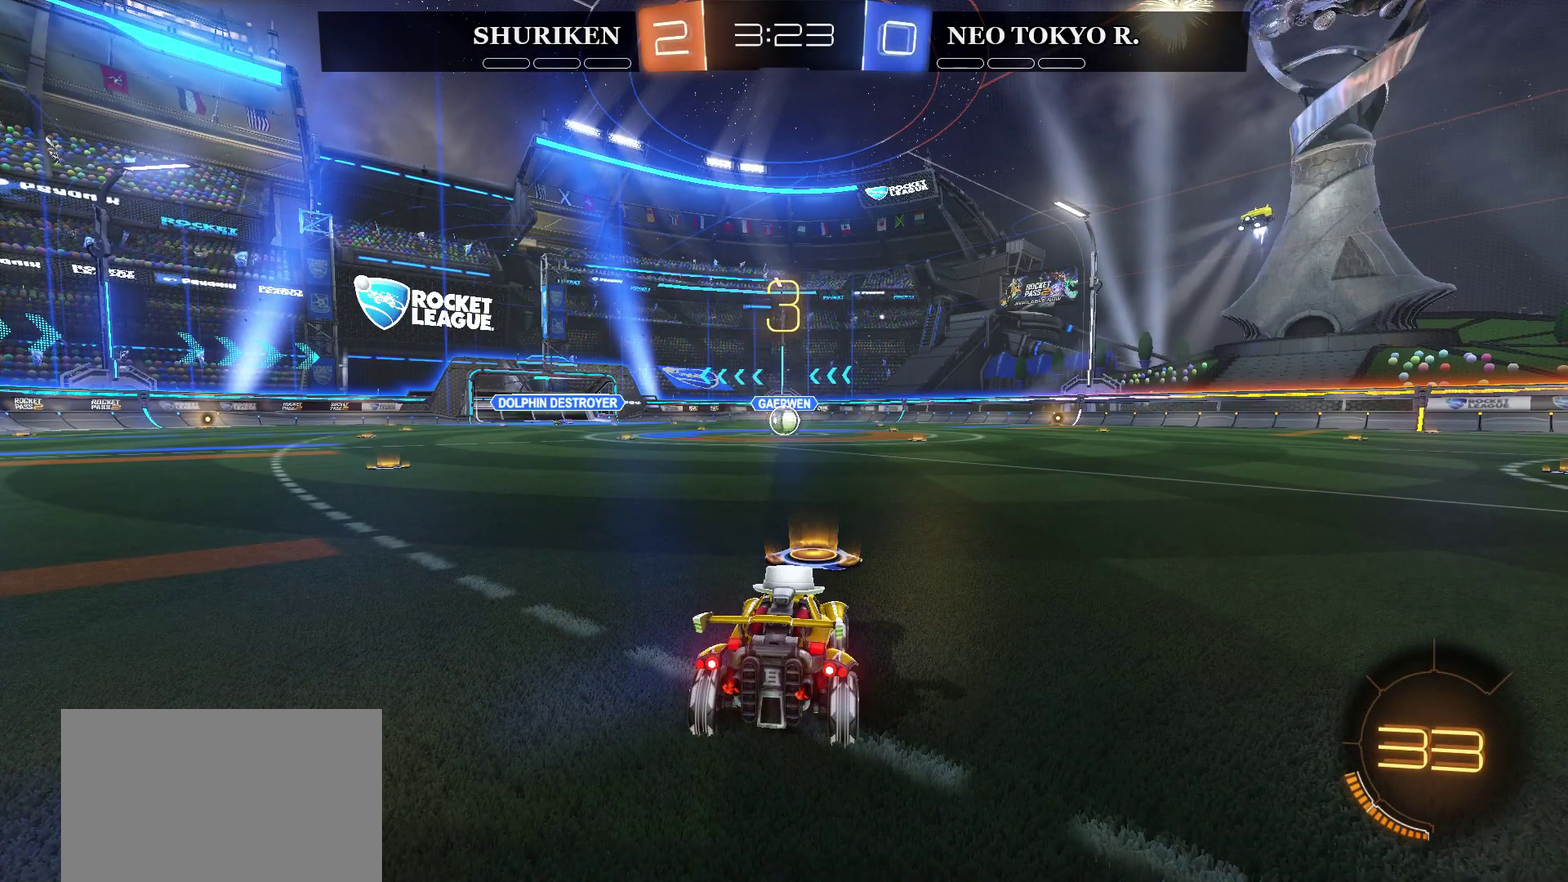
Gameplay with a controller (PlayStation layout); each line is a JSON object with the inputs held at the frame after it. "events" lists button and stick changes between this image and that frame as [ms after this image, input, new state], when the widget could be followed in between. Not read: L1.
{"buttons": ["CIRCLE", "R2"], "left_stick": "center", "right_stick": "center", "events": [[217, "CIRCLE", "down"], [217, "R2", "down"]]}
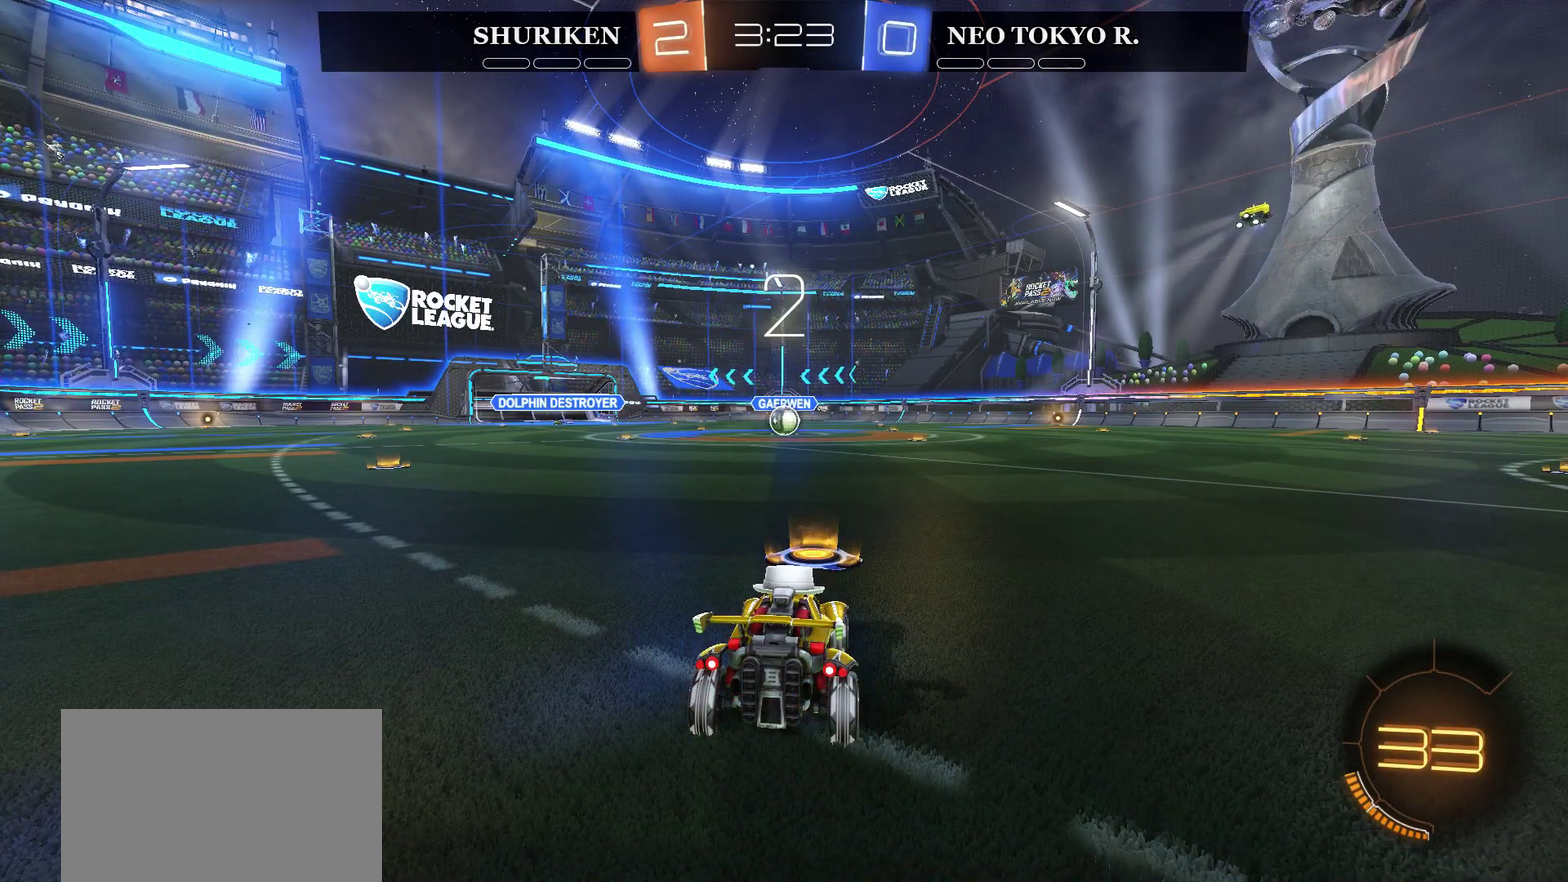
{"buttons": ["CIRCLE", "R2"], "left_stick": "center", "right_stick": "center", "events": []}
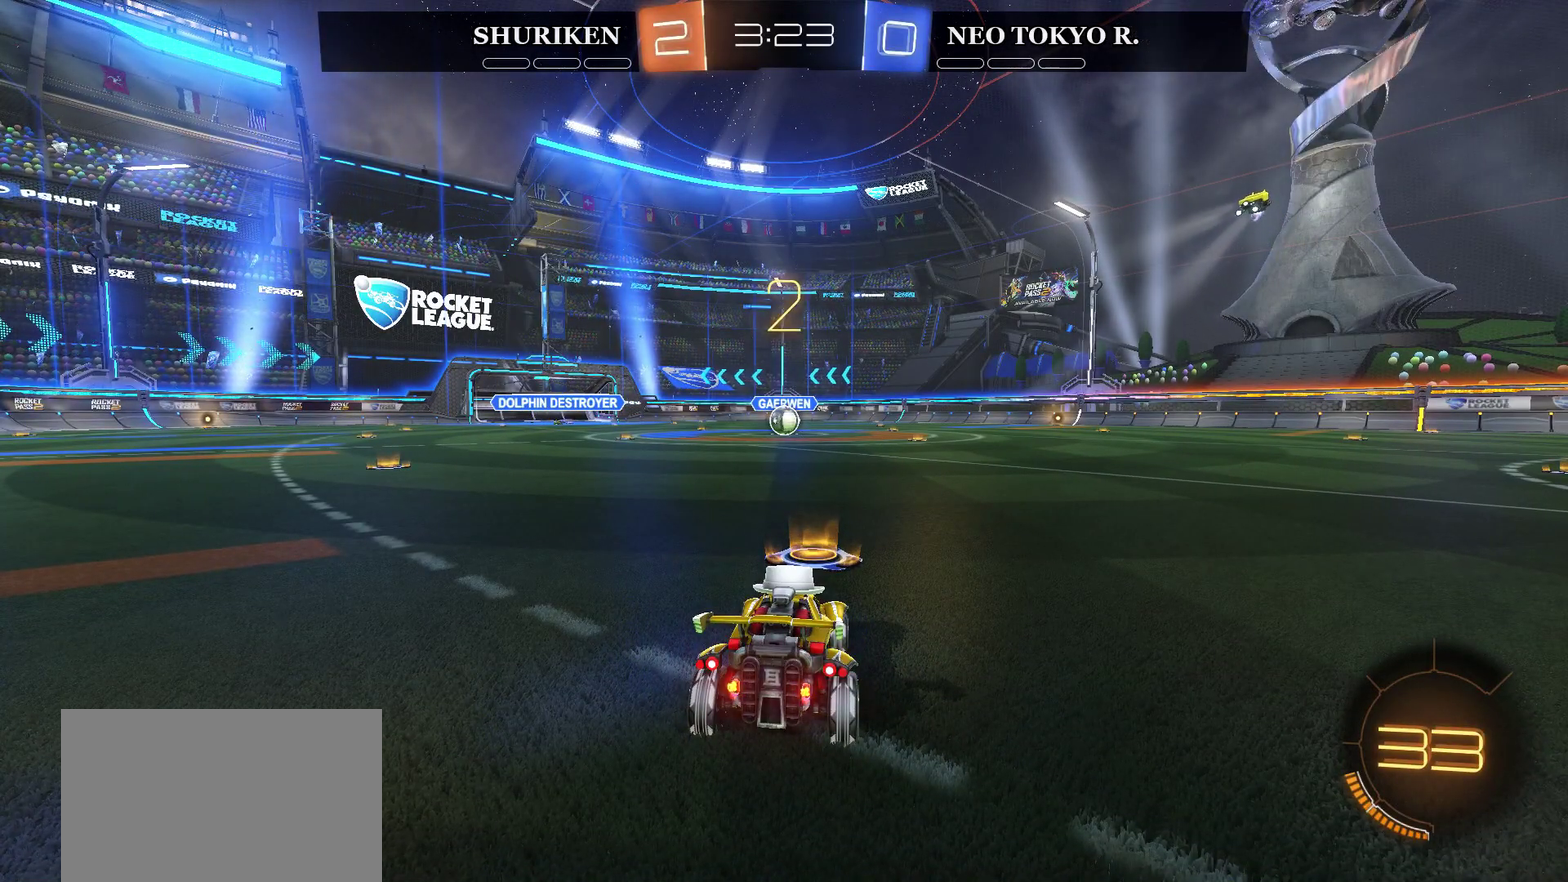
{"buttons": ["CIRCLE", "R2"], "left_stick": "center", "right_stick": "center", "events": []}
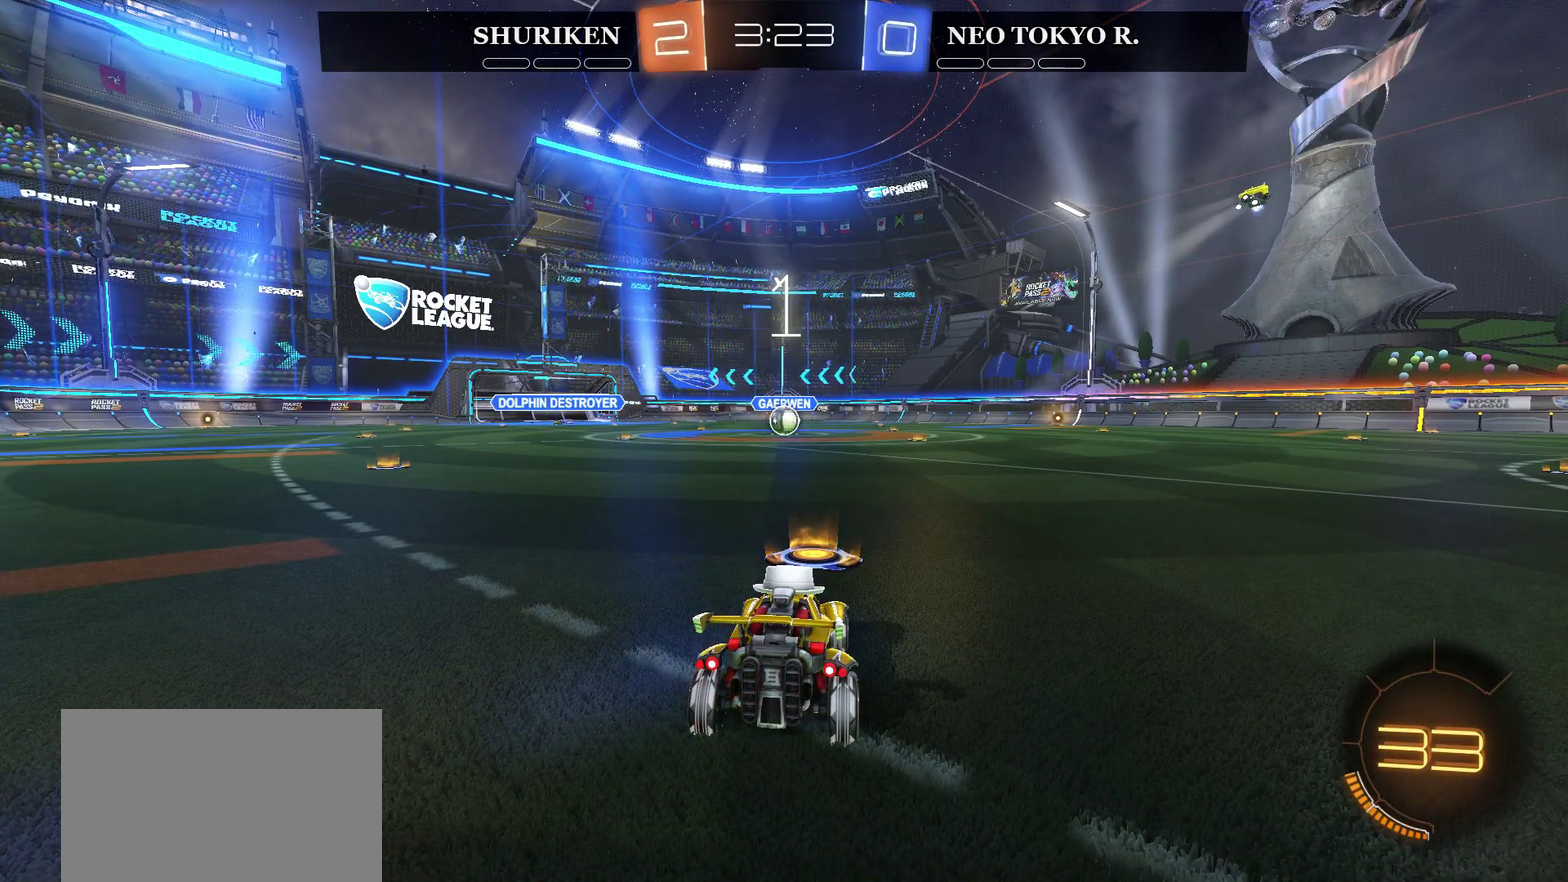
{"buttons": ["CIRCLE", "R2"], "left_stick": "center", "right_stick": "center", "events": []}
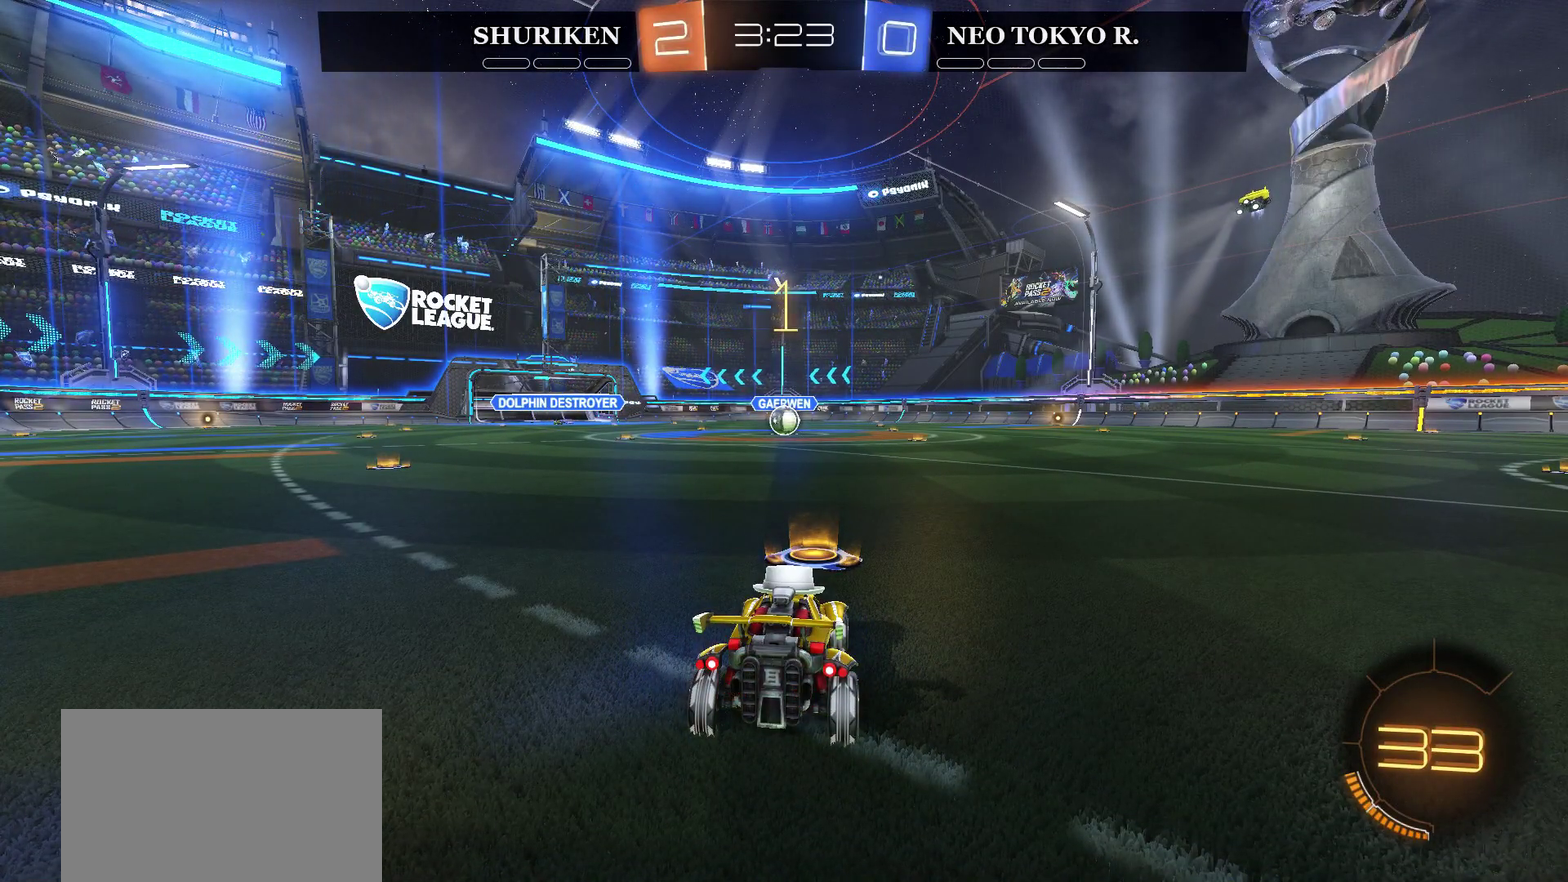
{"buttons": ["CIRCLE", "R2"], "left_stick": "center", "right_stick": "center", "events": []}
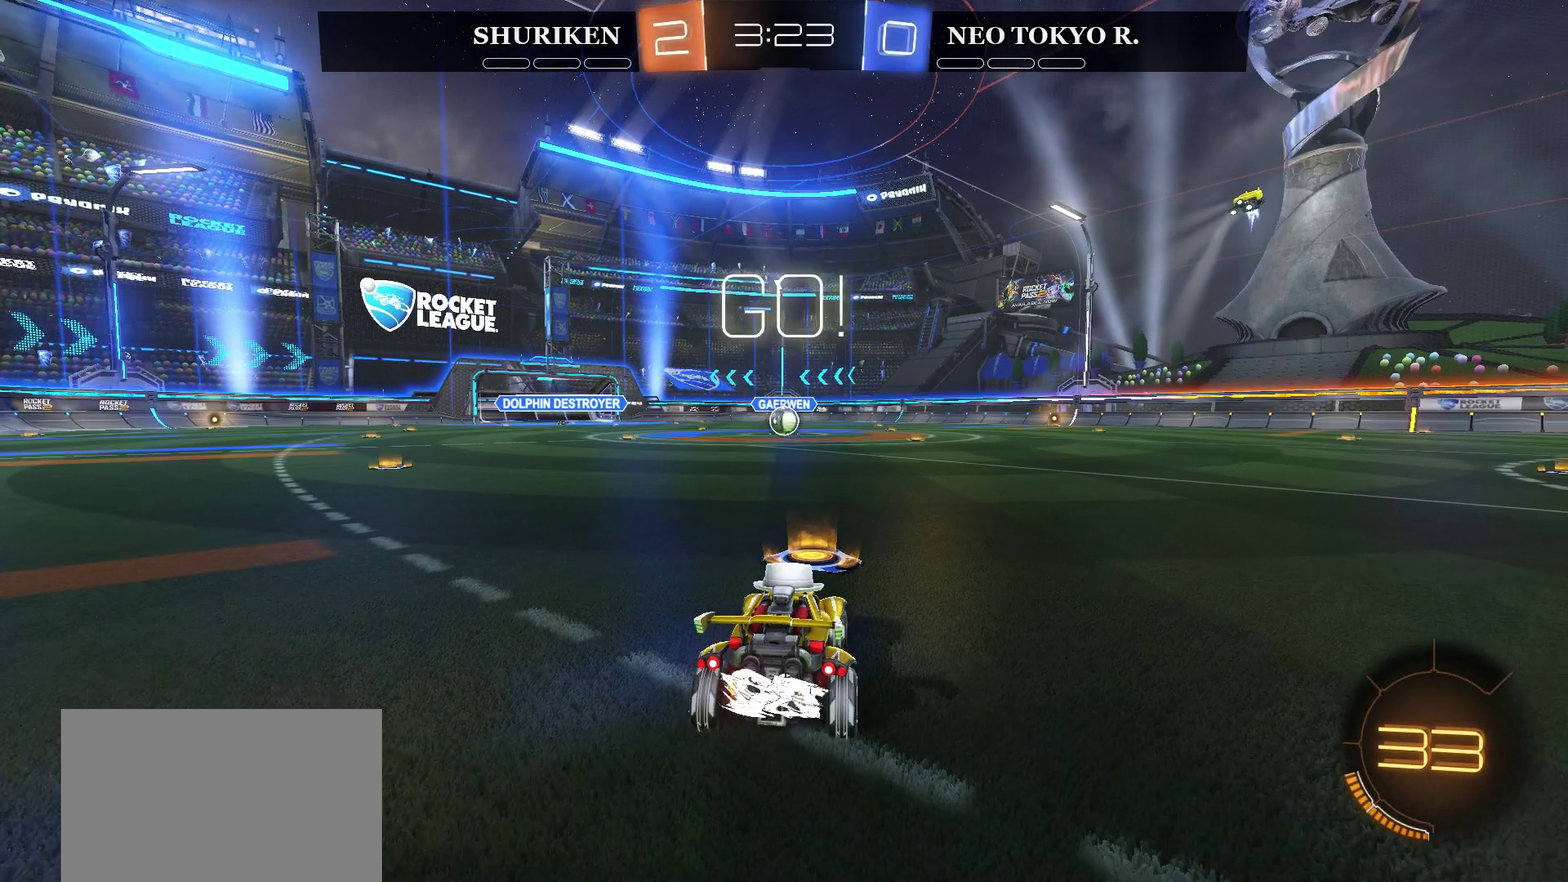
{"buttons": ["CIRCLE", "R2"], "left_stick": "center", "right_stick": "center", "events": [[50, "left_stick", "left"], [117, "left_stick", "center"]]}
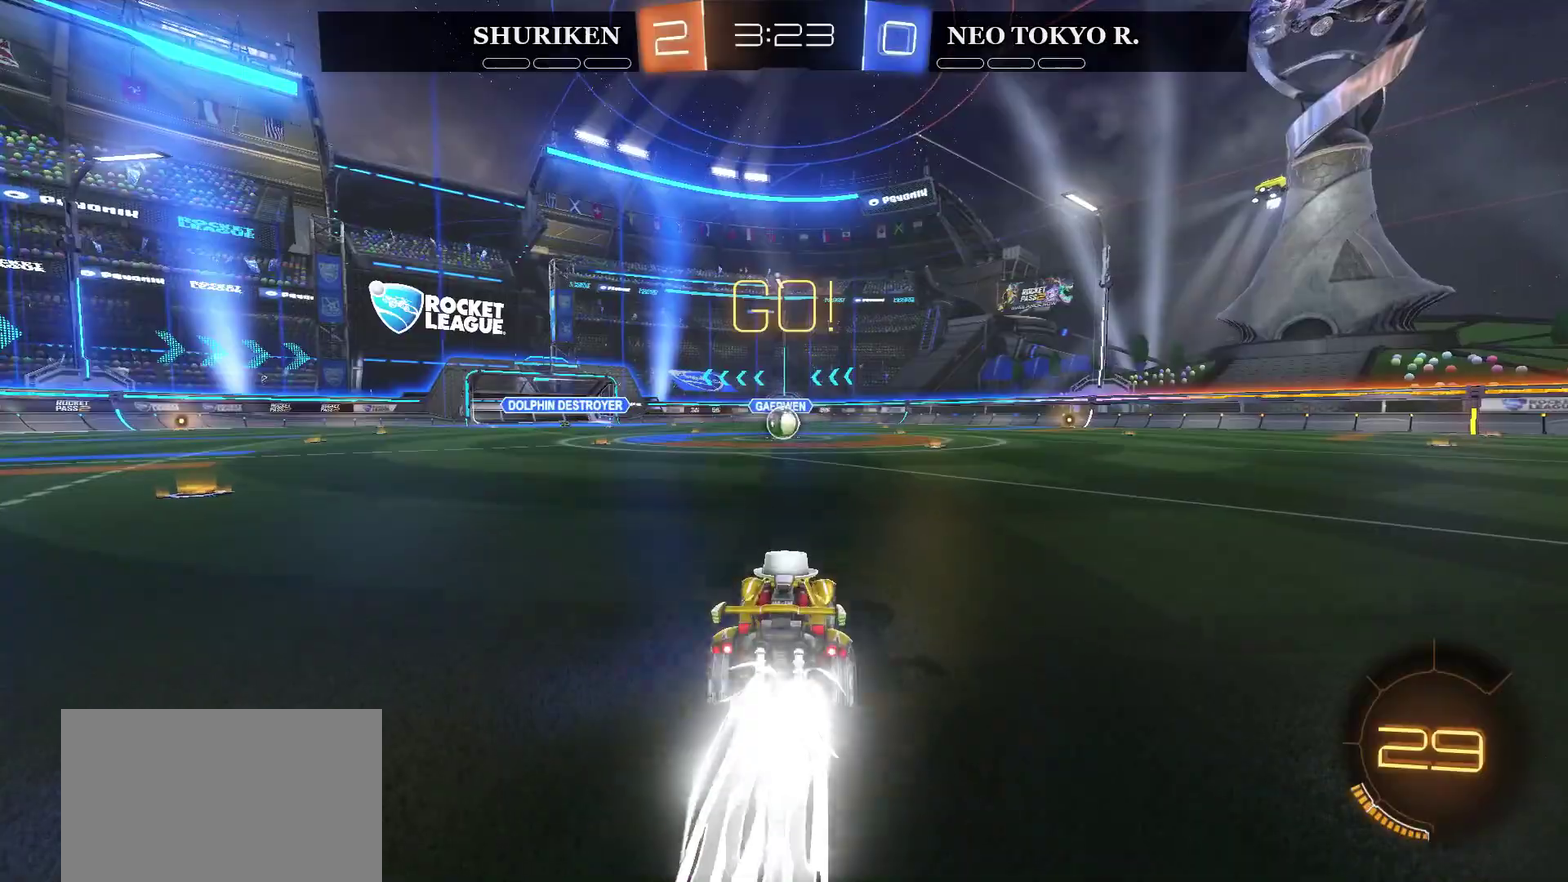
{"buttons": ["CIRCLE", "R2"], "left_stick": "center", "right_stick": "center", "events": []}
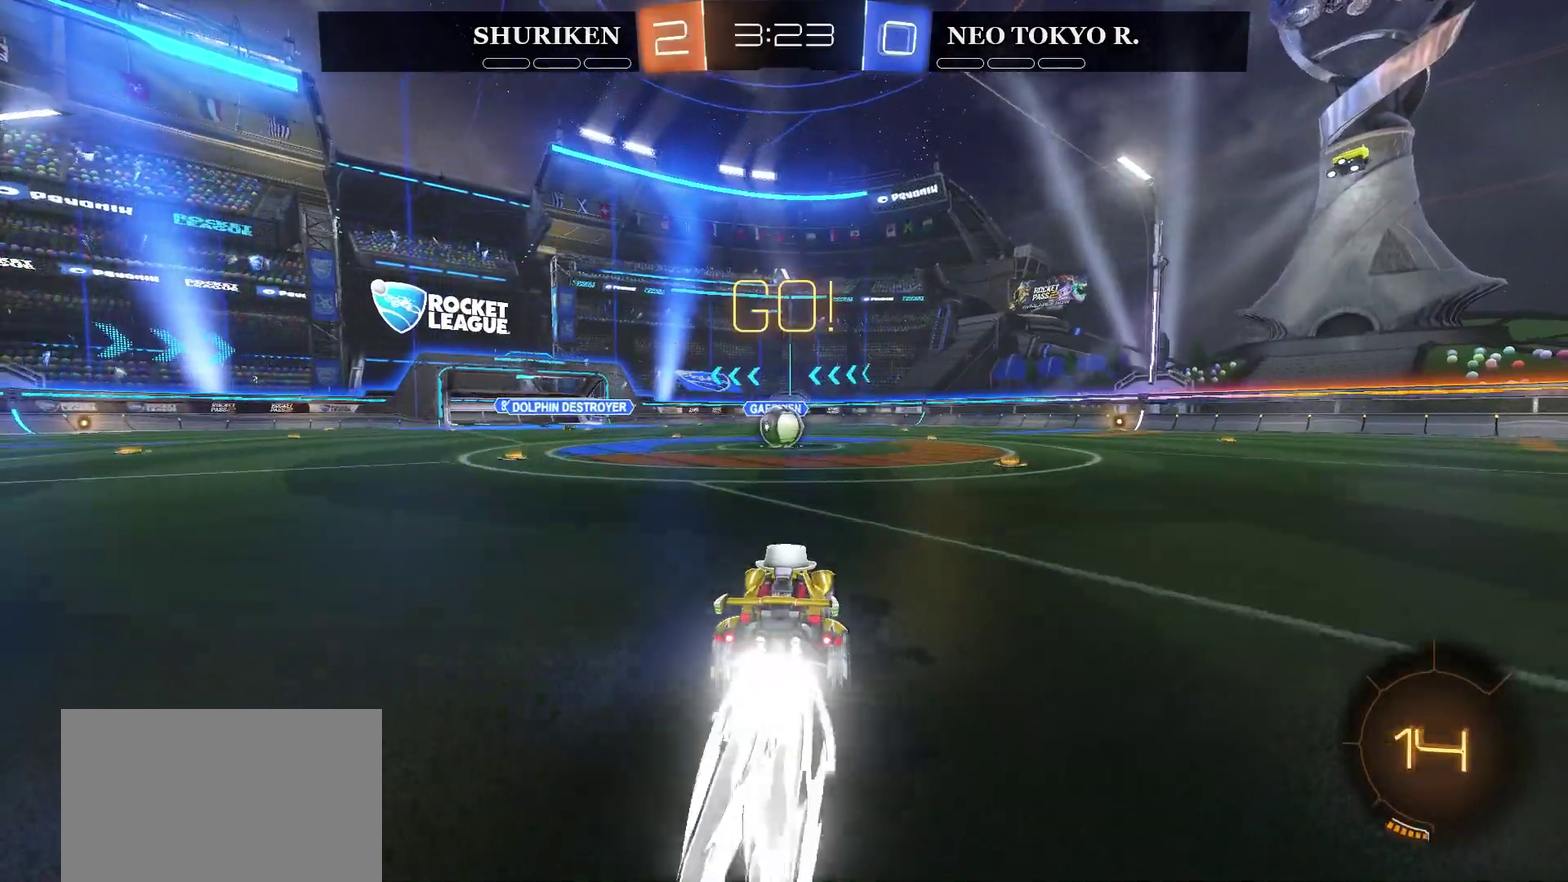
{"buttons": ["R2"], "left_stick": "center", "right_stick": "center", "events": [[383, "CIRCLE", "up"]]}
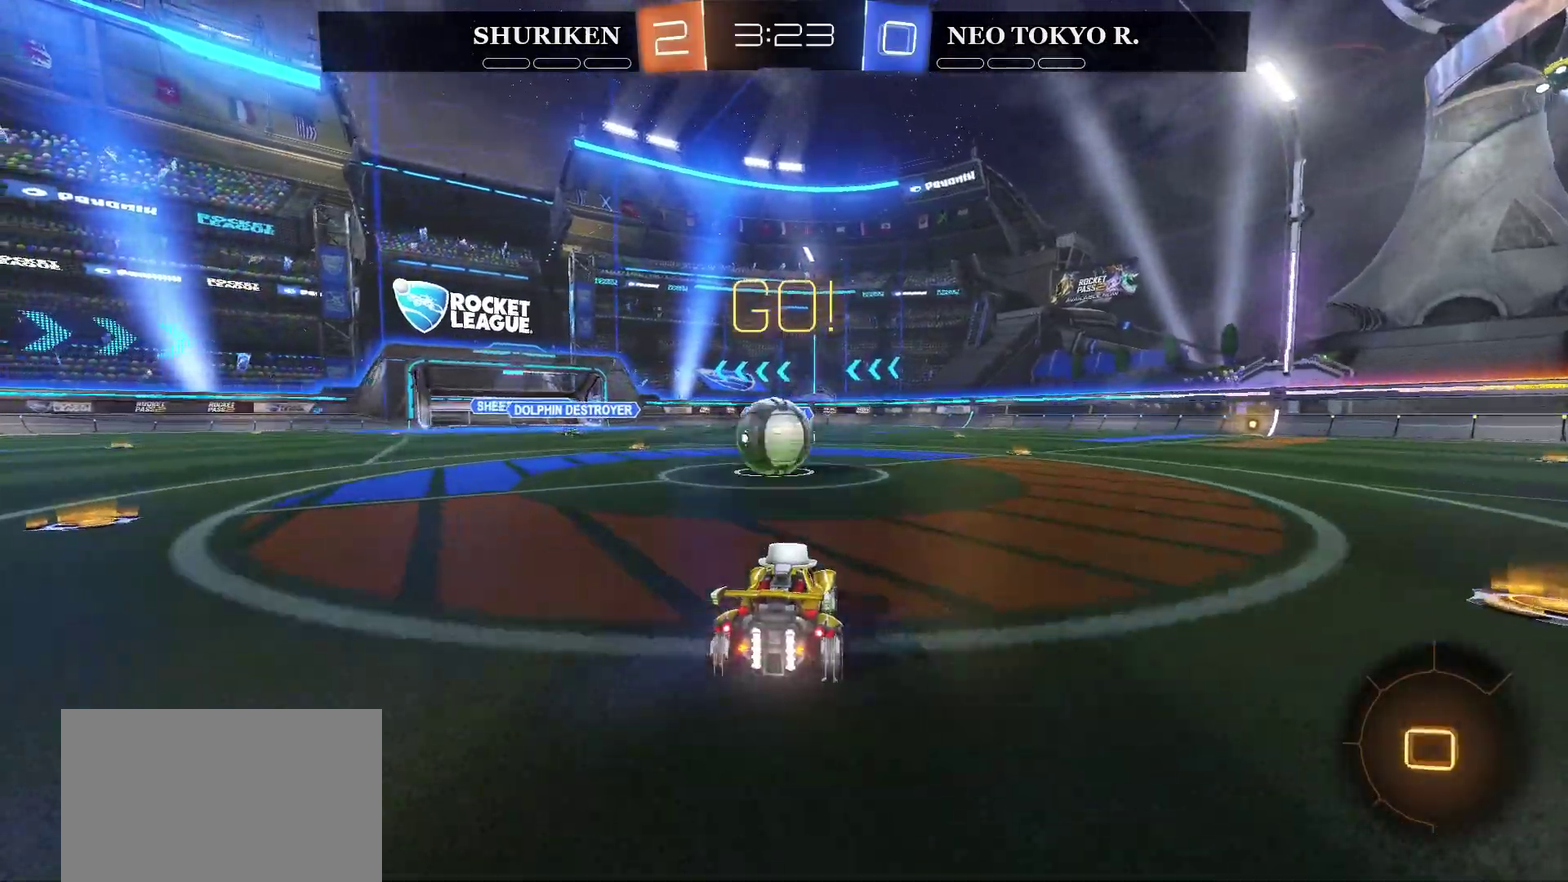
{"buttons": ["CROSS", "R2"], "left_stick": "center", "right_stick": "center", "events": [[84, "CROSS", "down"], [84, "left_stick", "up-left"], [134, "L3", "down"], [167, "CROSS", "up"], [217, "CROSS", "down"], [434, "L3", "up"], [484, "left_stick", "center"]]}
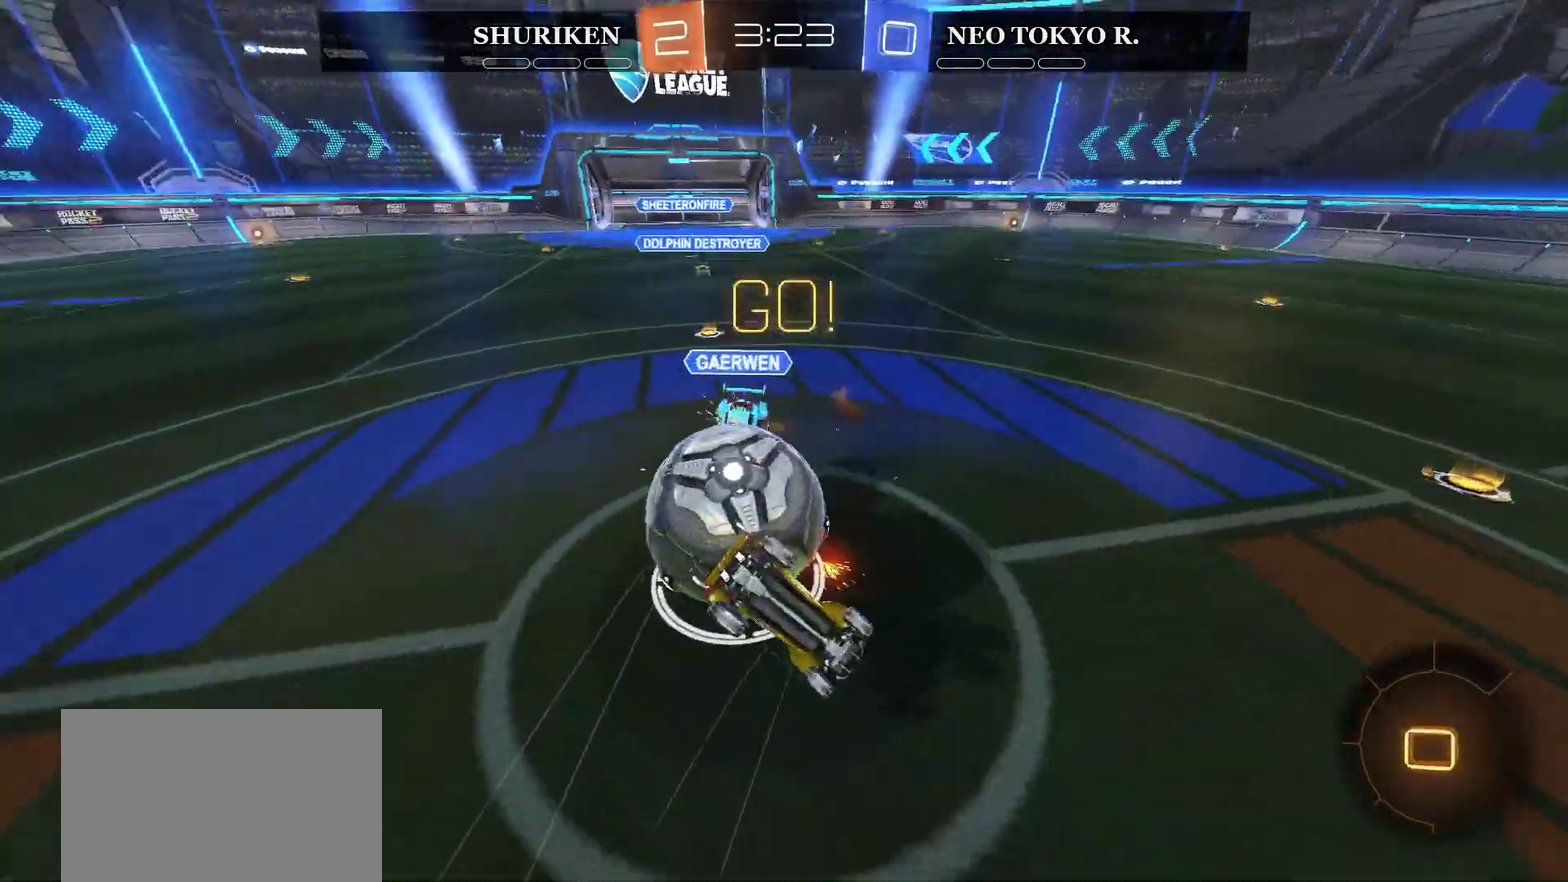
{"buttons": ["R2"], "left_stick": "right", "right_stick": "center", "events": [[17, "CROSS", "up"], [284, "left_stick", "right"]]}
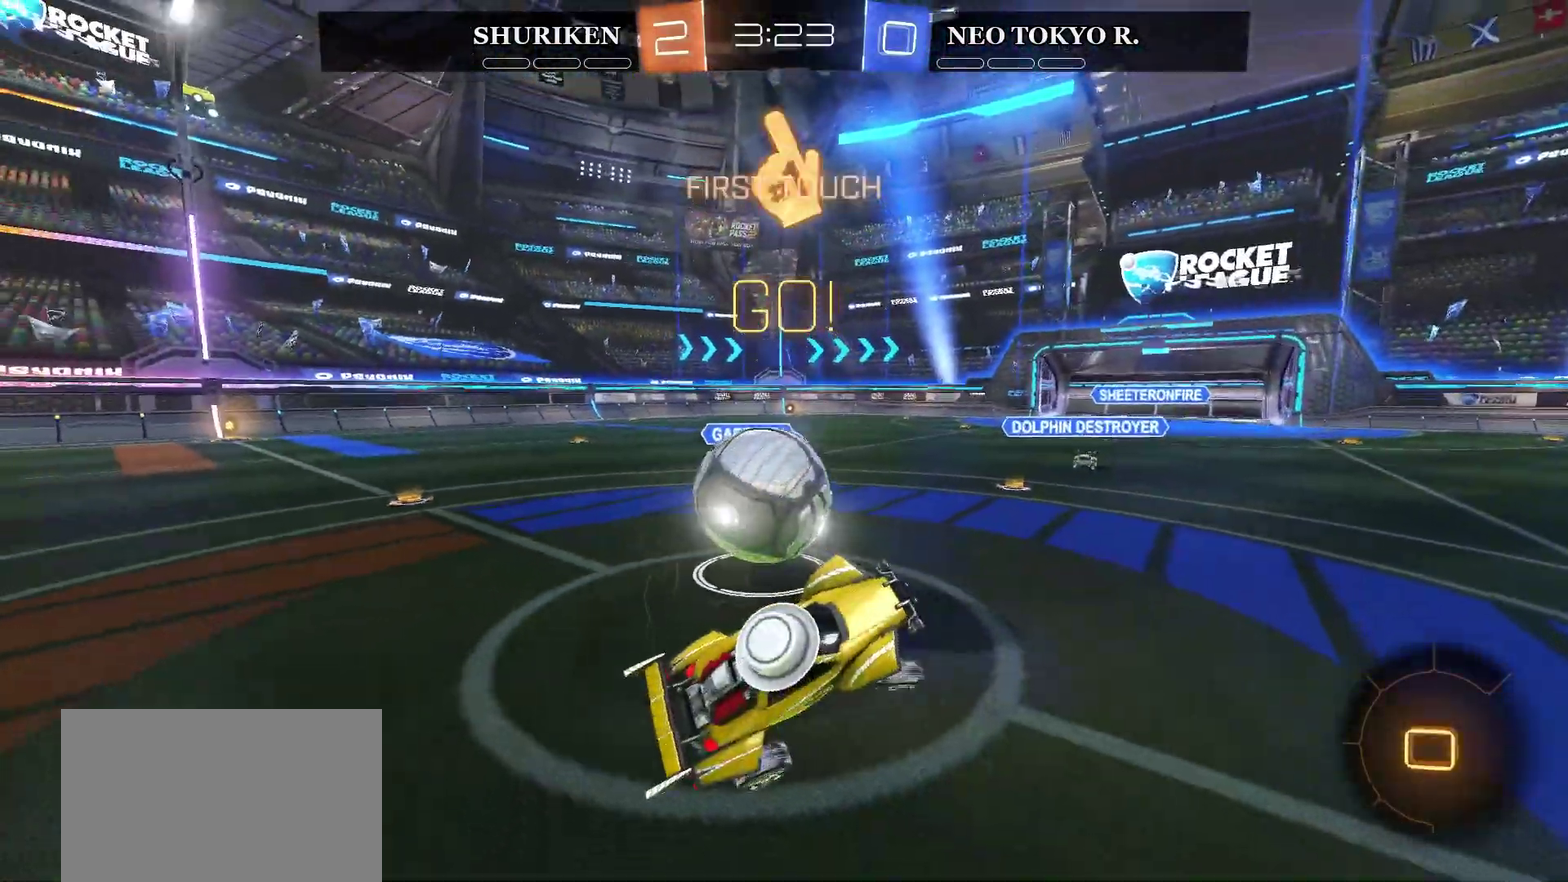
{"buttons": ["R2"], "left_stick": "center", "right_stick": "center", "events": [[100, "TRIANGLE", "down"], [200, "left_stick", "center"], [216, "TRIANGLE", "up"]]}
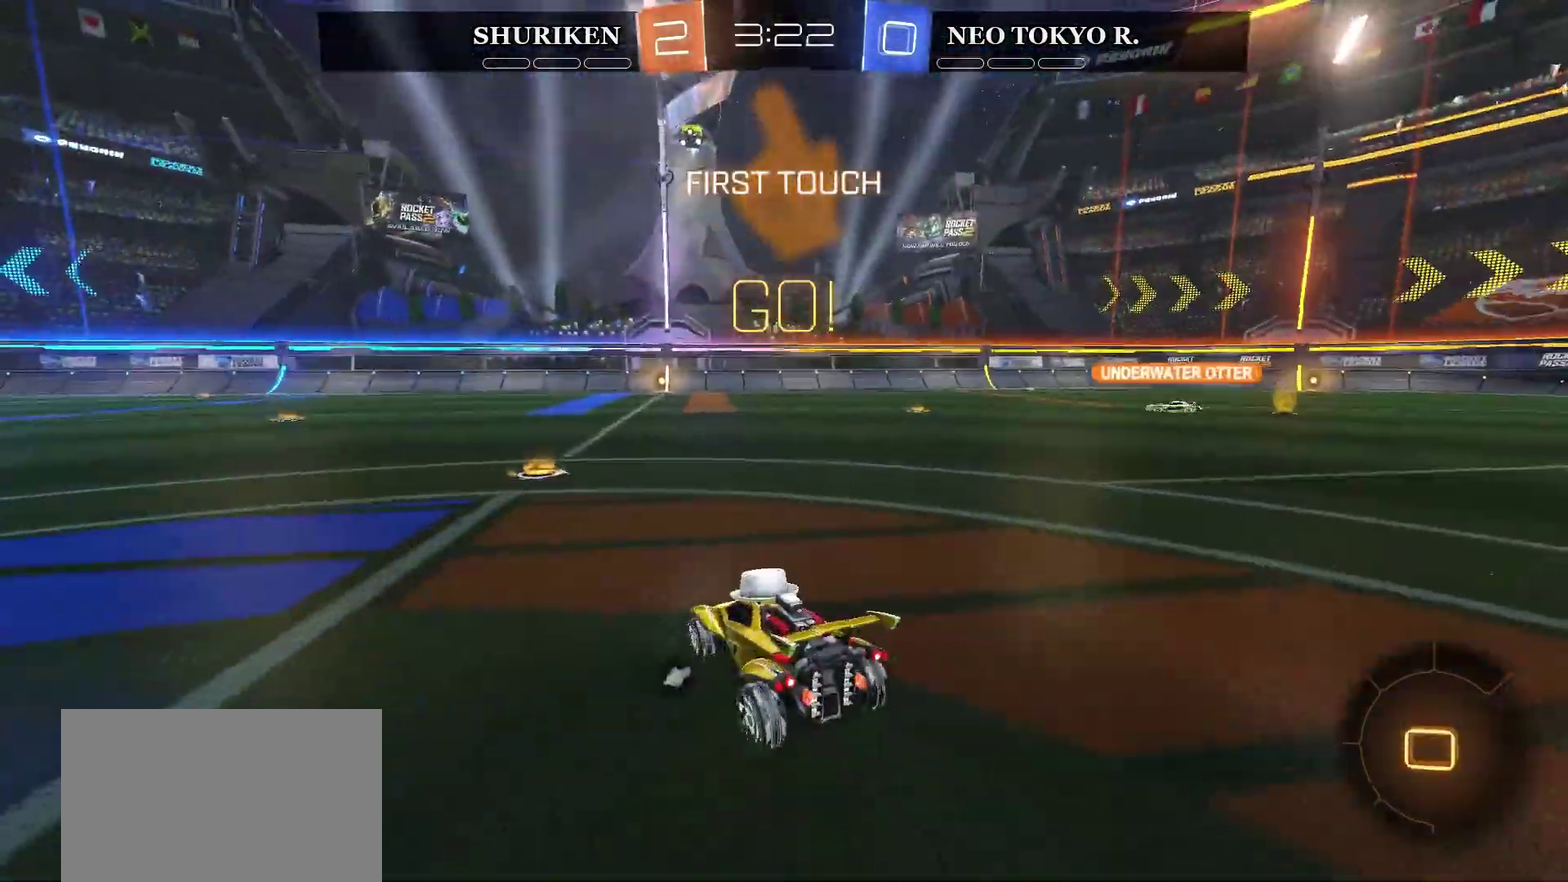
{"buttons": ["CROSS", "R2"], "left_stick": "up-right", "right_stick": "center", "events": [[217, "CROSS", "down"], [217, "left_stick", "up"], [284, "CROSS", "up"], [284, "left_stick", "up-right"], [334, "CROSS", "down"], [334, "left_stick", "down-left"], [467, "left_stick", "up-right"]]}
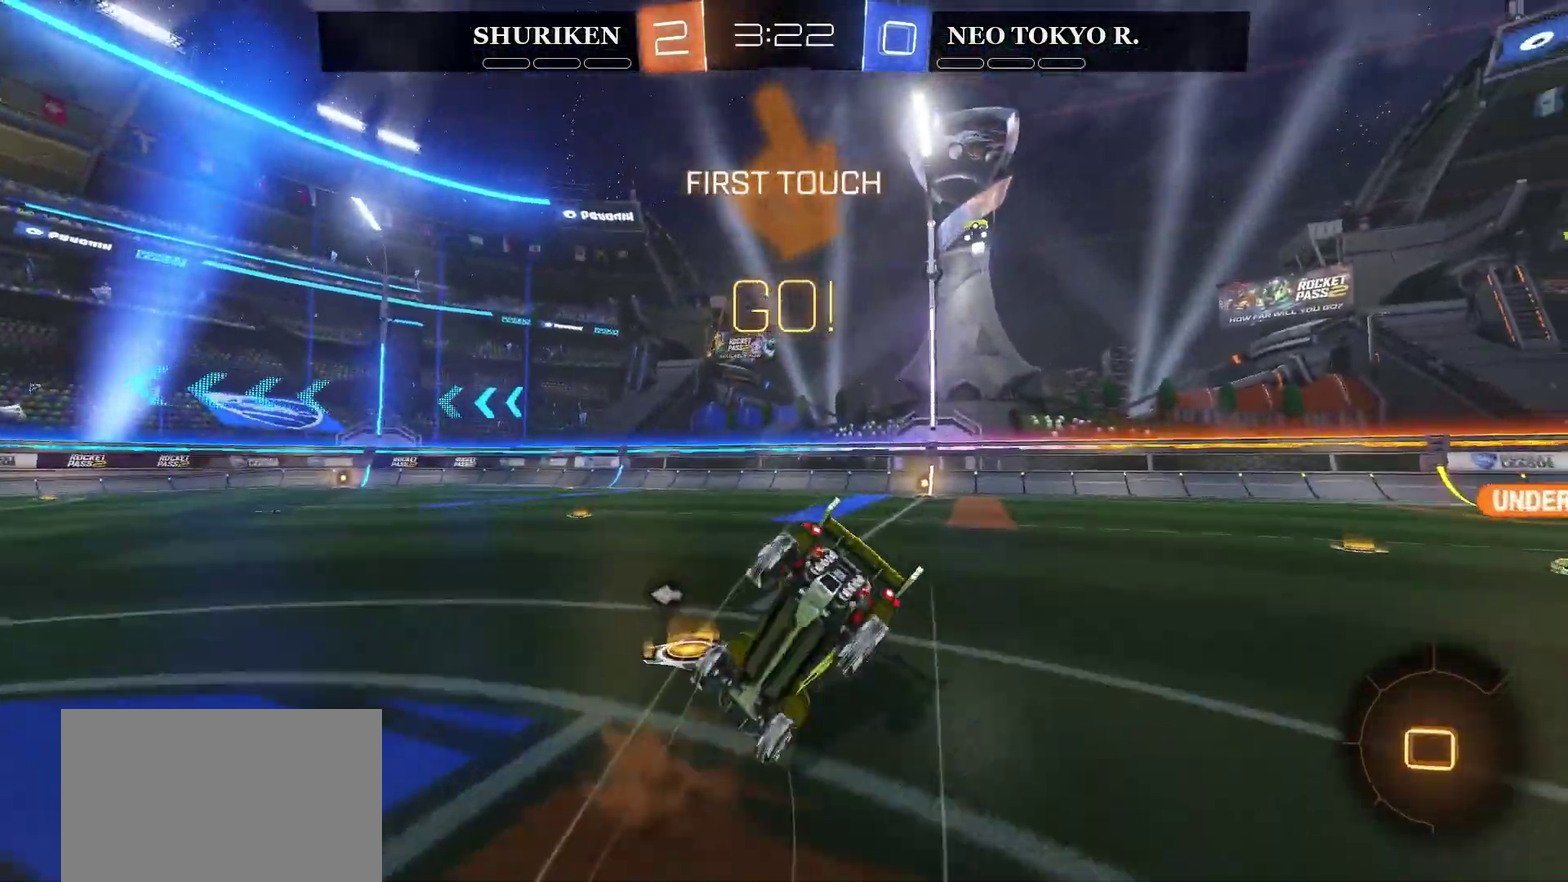
{"buttons": ["R2"], "left_stick": "center", "right_stick": "center", "events": [[83, "CROSS", "up"], [83, "left_stick", "center"]]}
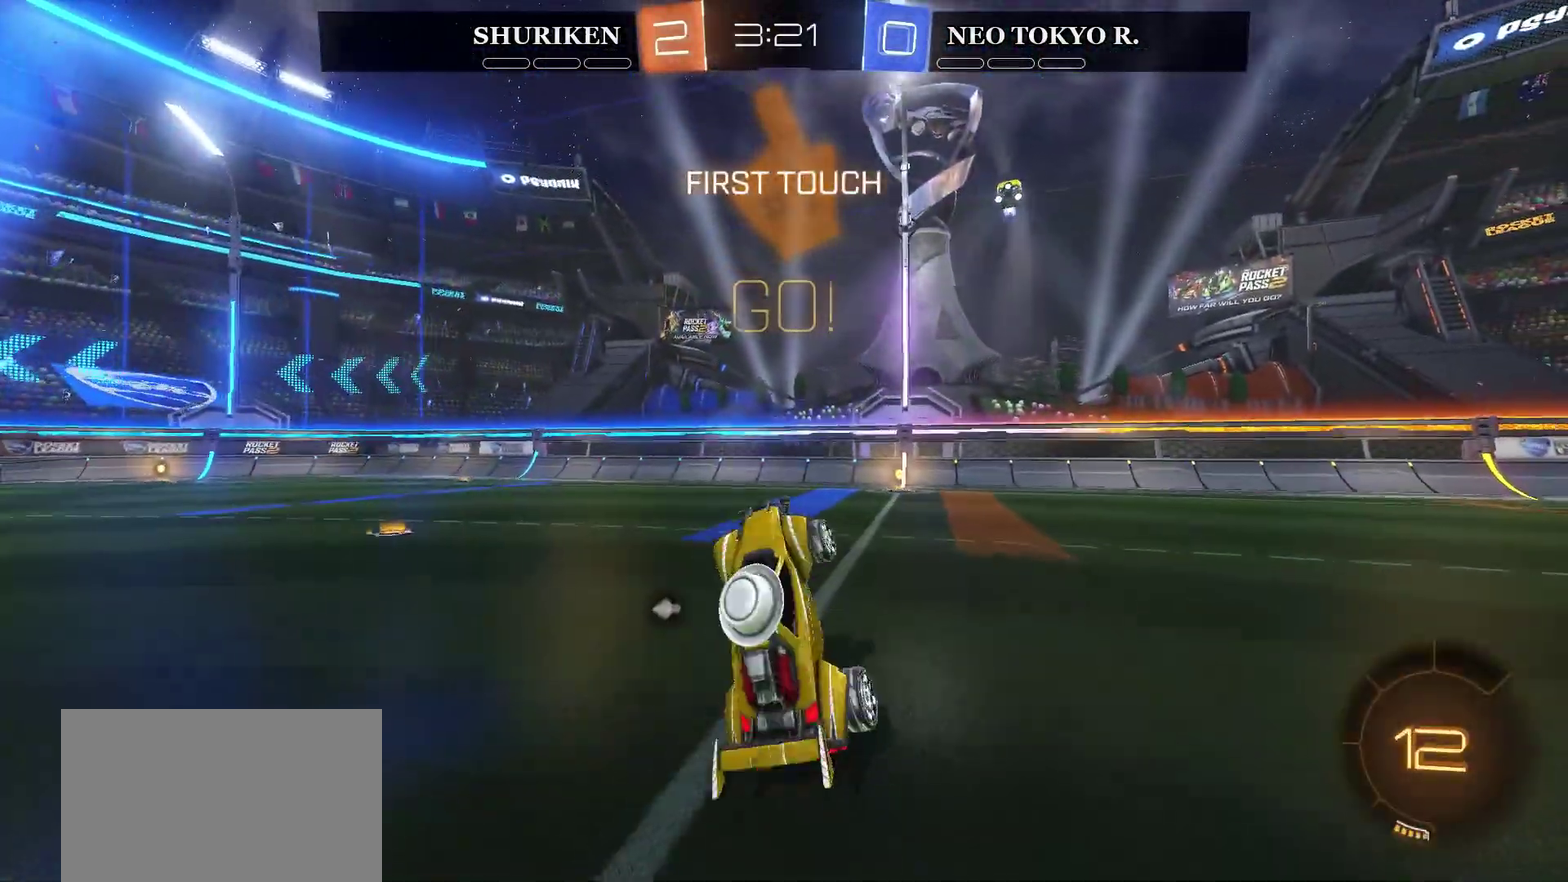
{"buttons": ["R2"], "left_stick": "center", "right_stick": "center", "events": []}
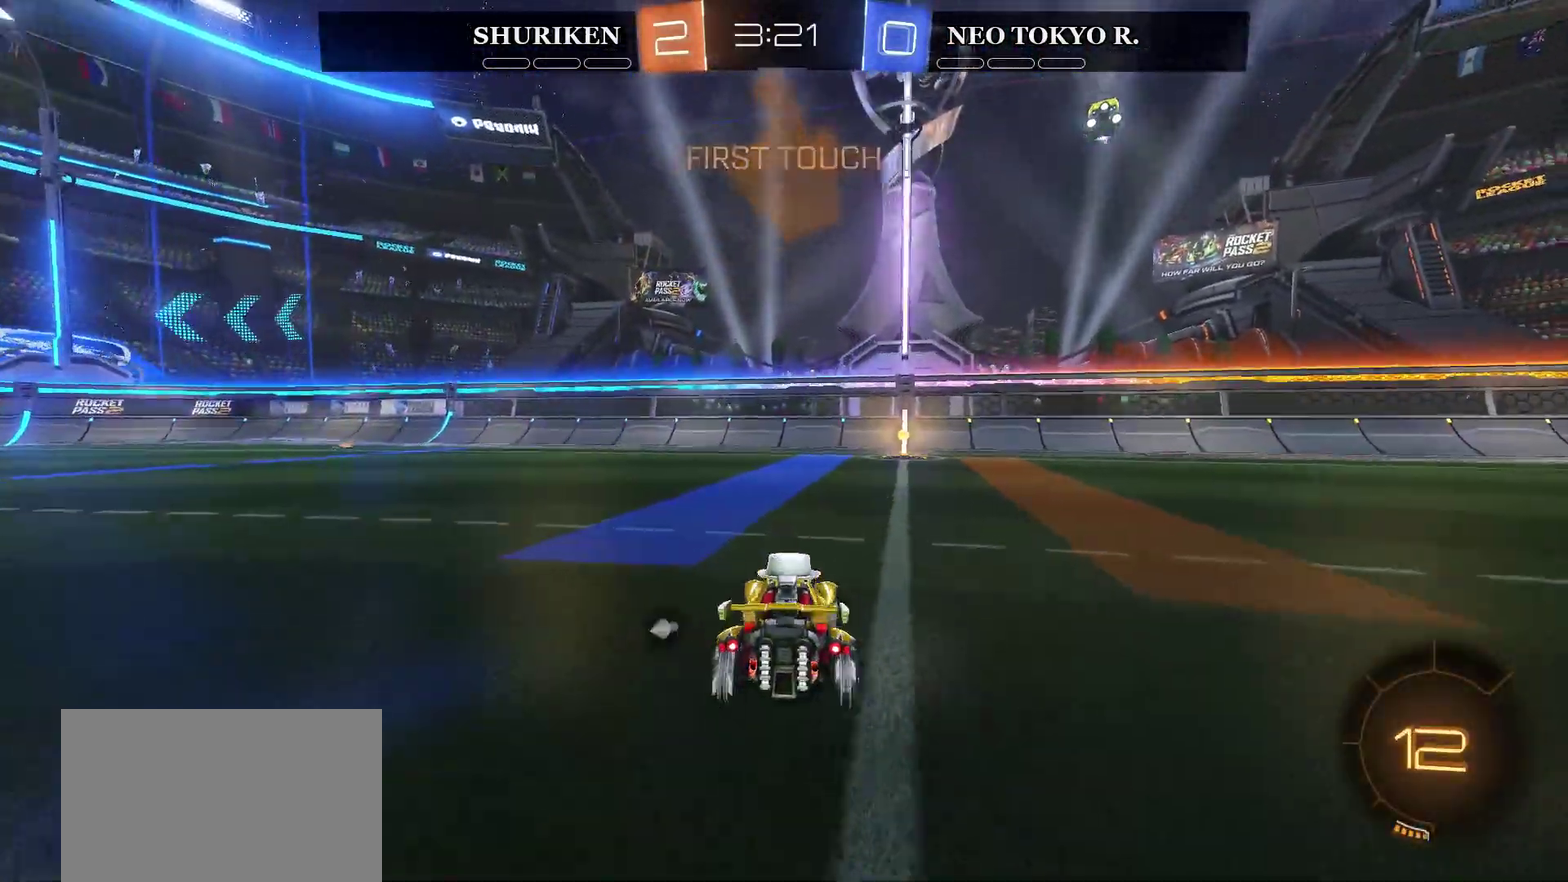
{"buttons": ["R2"], "left_stick": "center", "right_stick": "center", "events": [[50, "CROSS", "down"], [50, "left_stick", "up-right"], [116, "CROSS", "up"], [183, "CROSS", "down"], [333, "left_stick", "center"], [350, "CROSS", "up"]]}
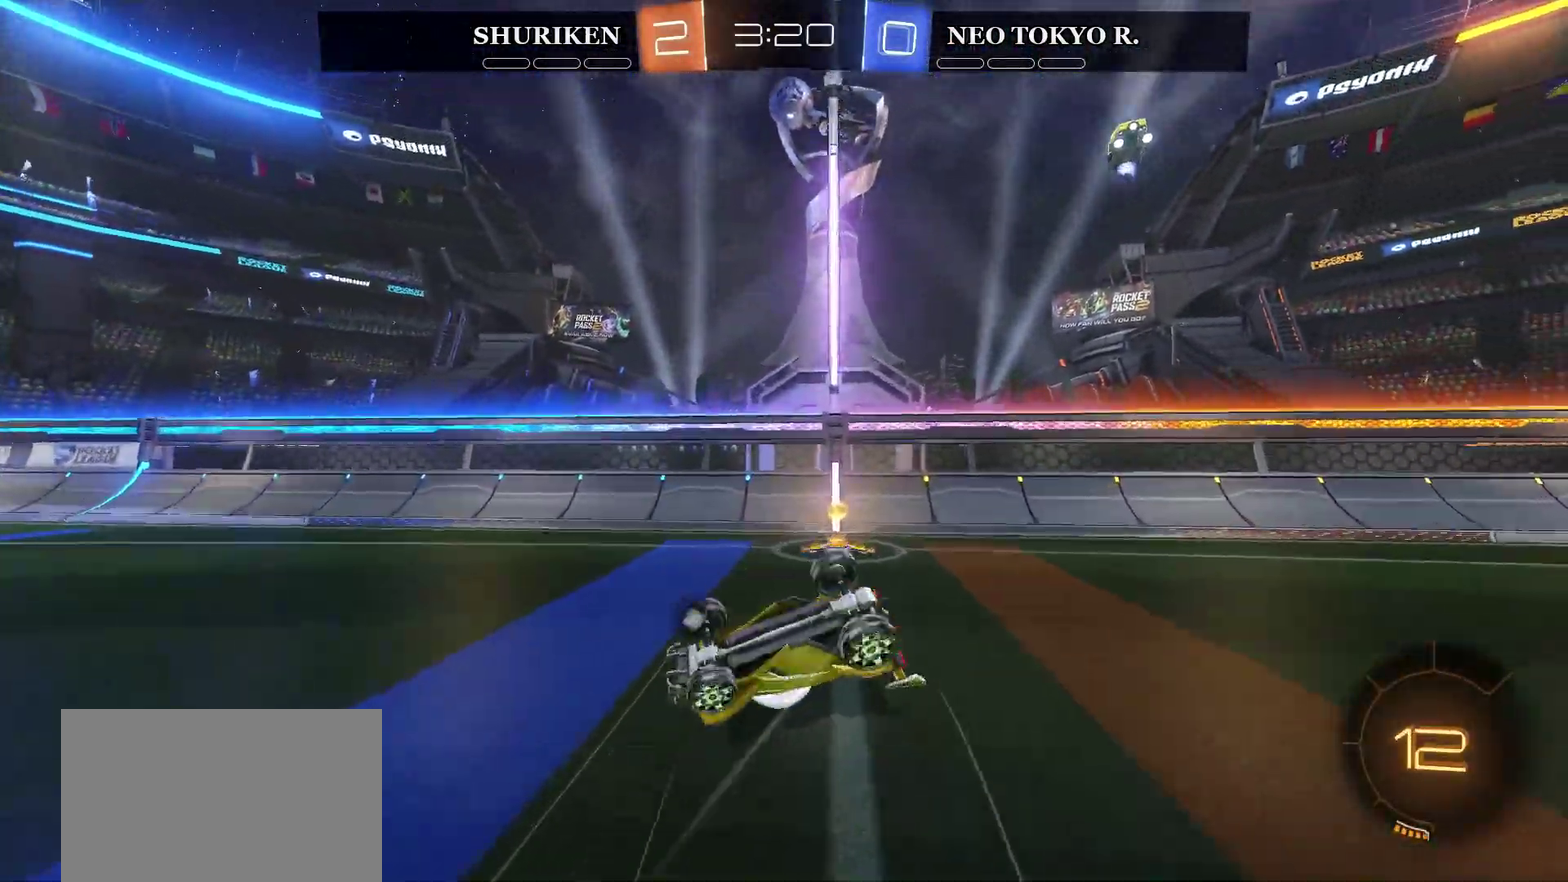
{"buttons": ["R2"], "left_stick": "right", "right_stick": "center", "events": [[33, "TRIANGLE", "down"], [200, "TRIANGLE", "up"], [450, "left_stick", "right"]]}
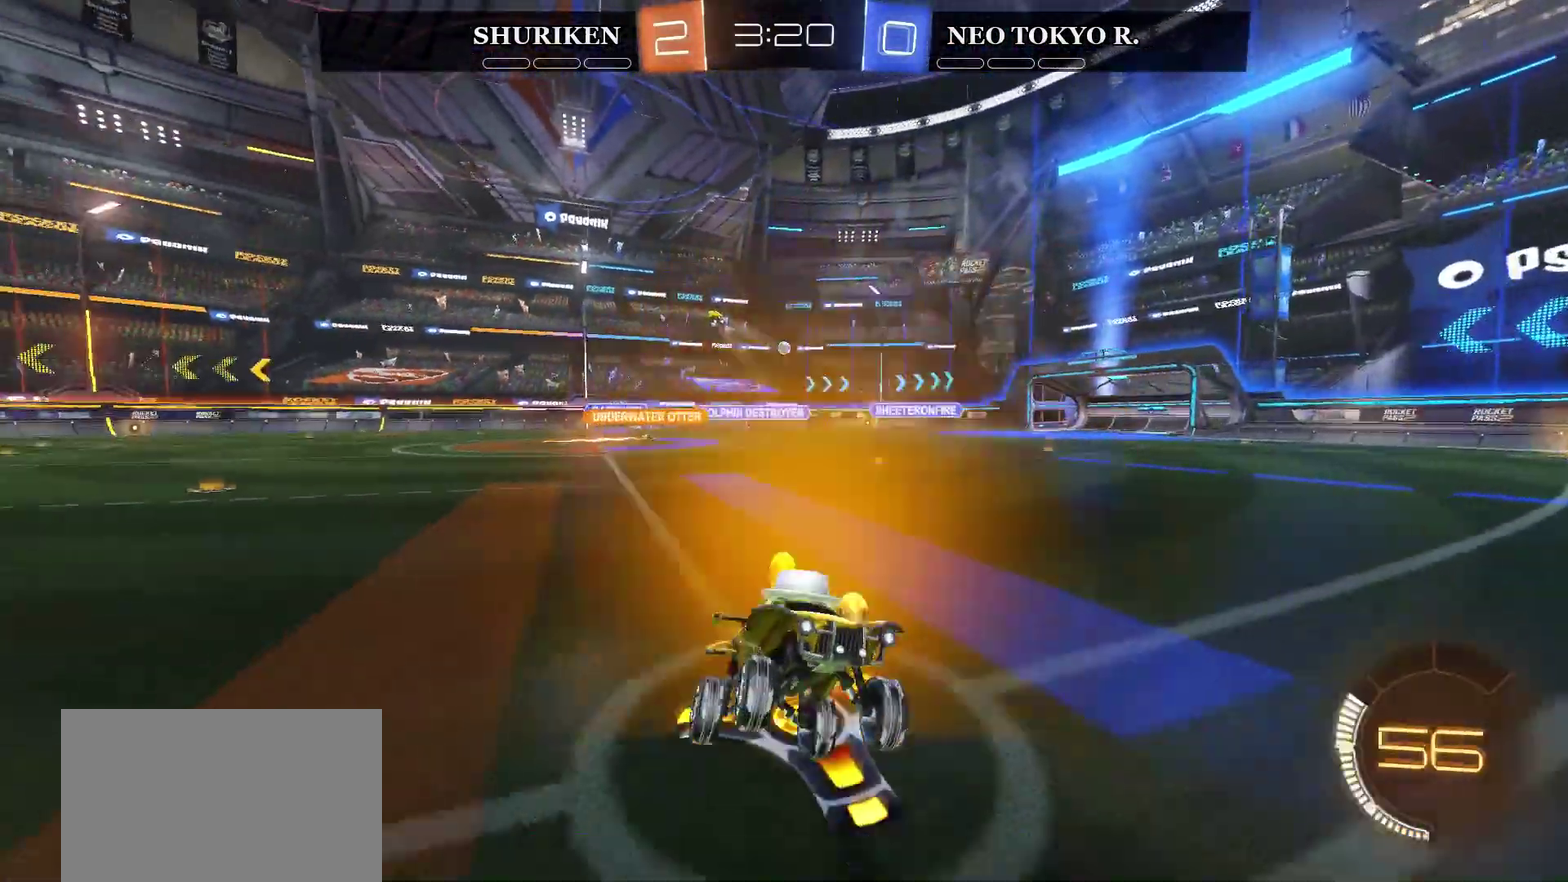
{"buttons": ["R2"], "left_stick": "right", "right_stick": "center", "events": []}
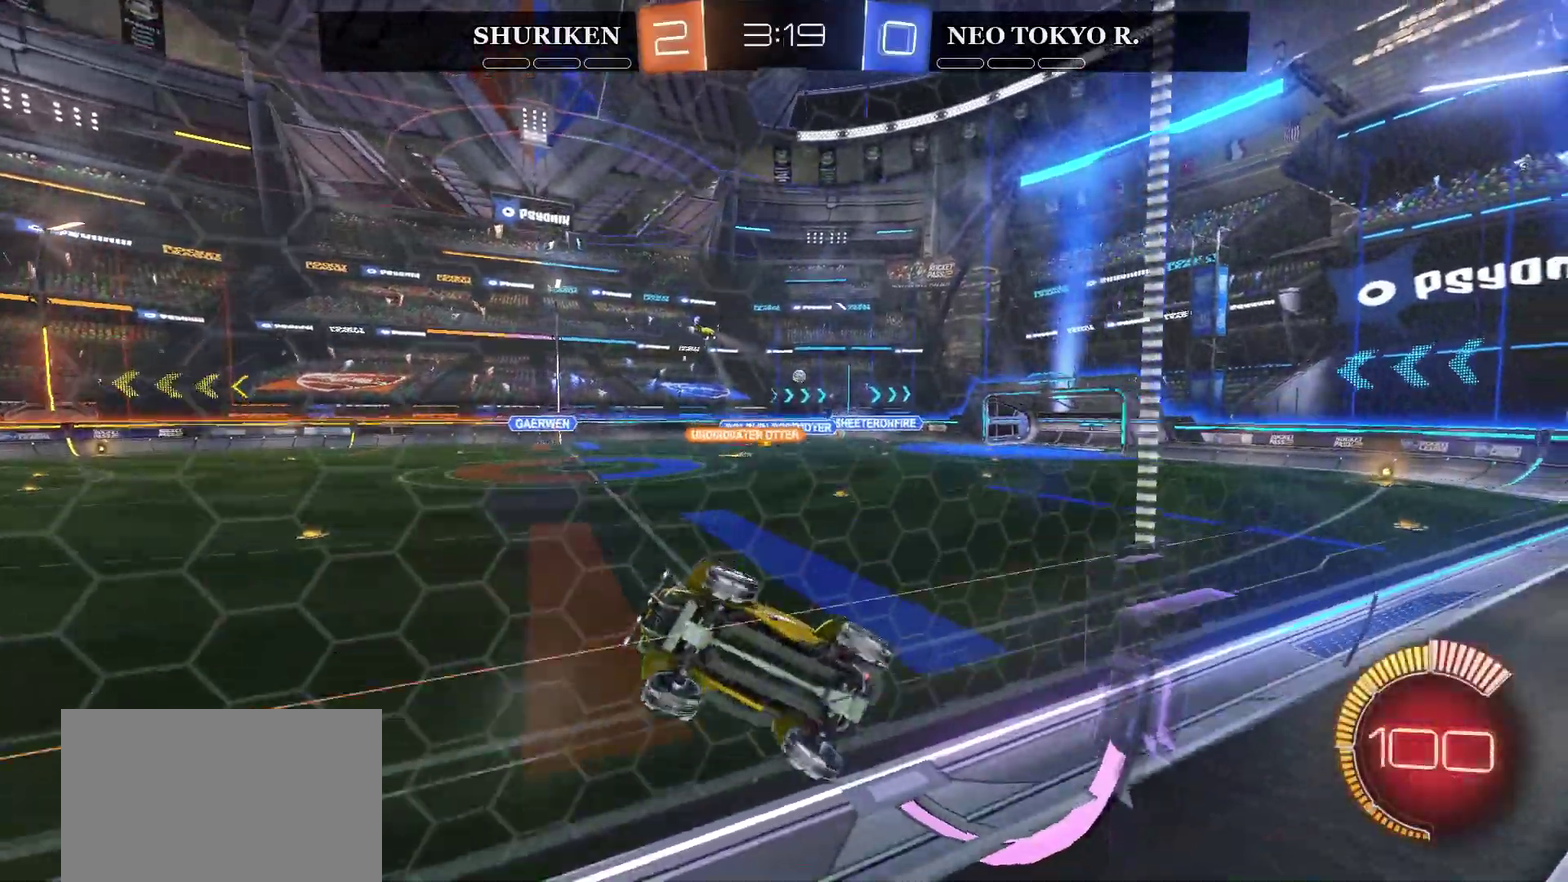
{"buttons": ["R2"], "left_stick": "right", "right_stick": "center", "events": [[83, "CIRCLE", "down"], [267, "CIRCLE", "up"]]}
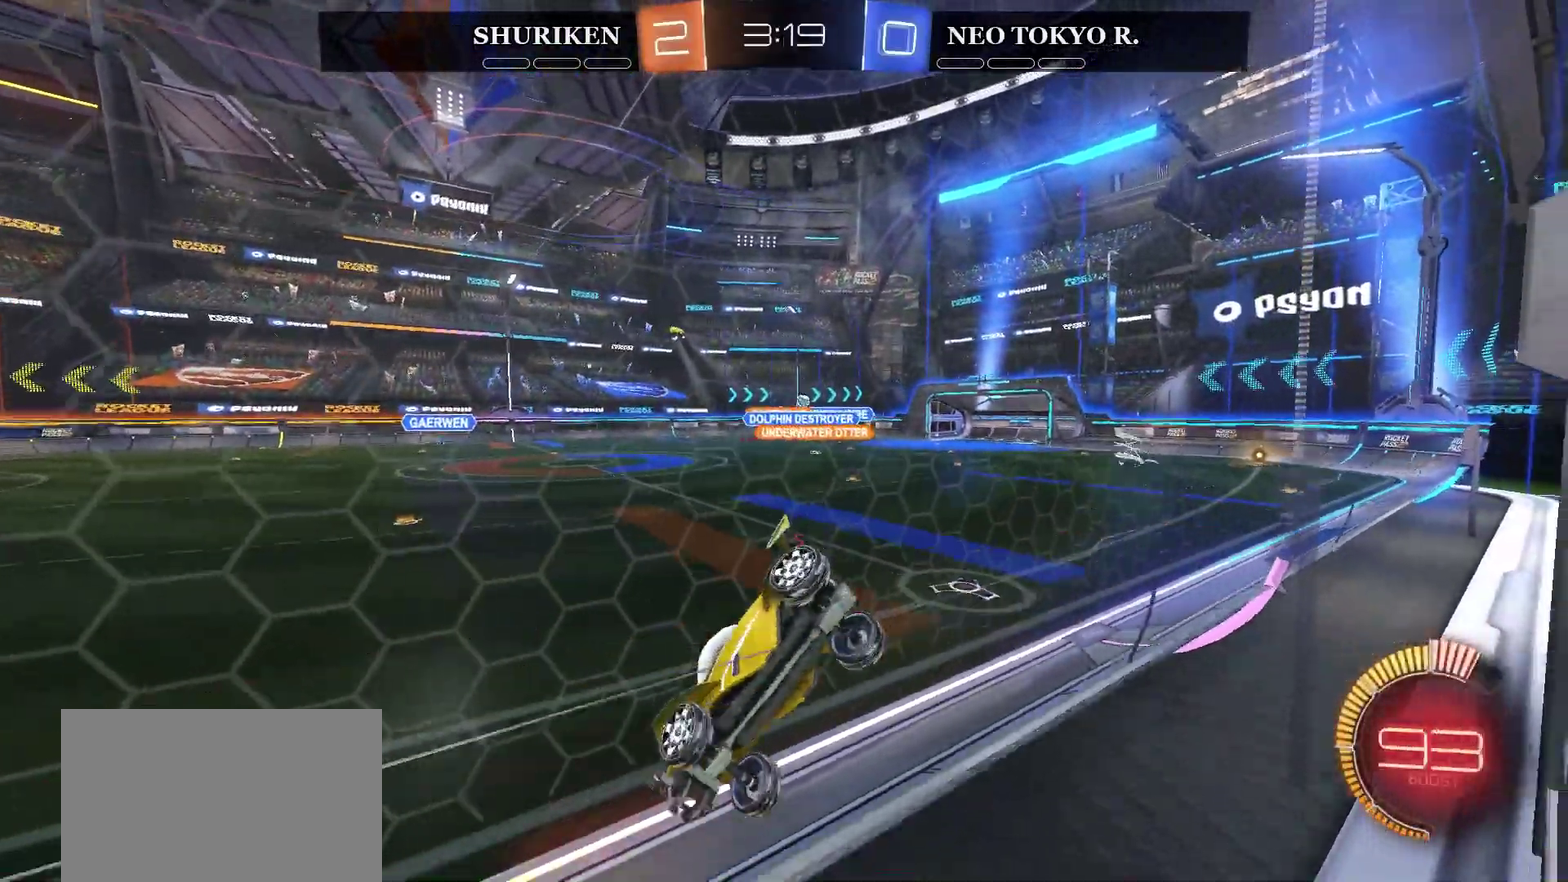
{"buttons": ["R2"], "left_stick": "right", "right_stick": "center", "events": [[116, "left_stick", "center"], [483, "left_stick", "right"]]}
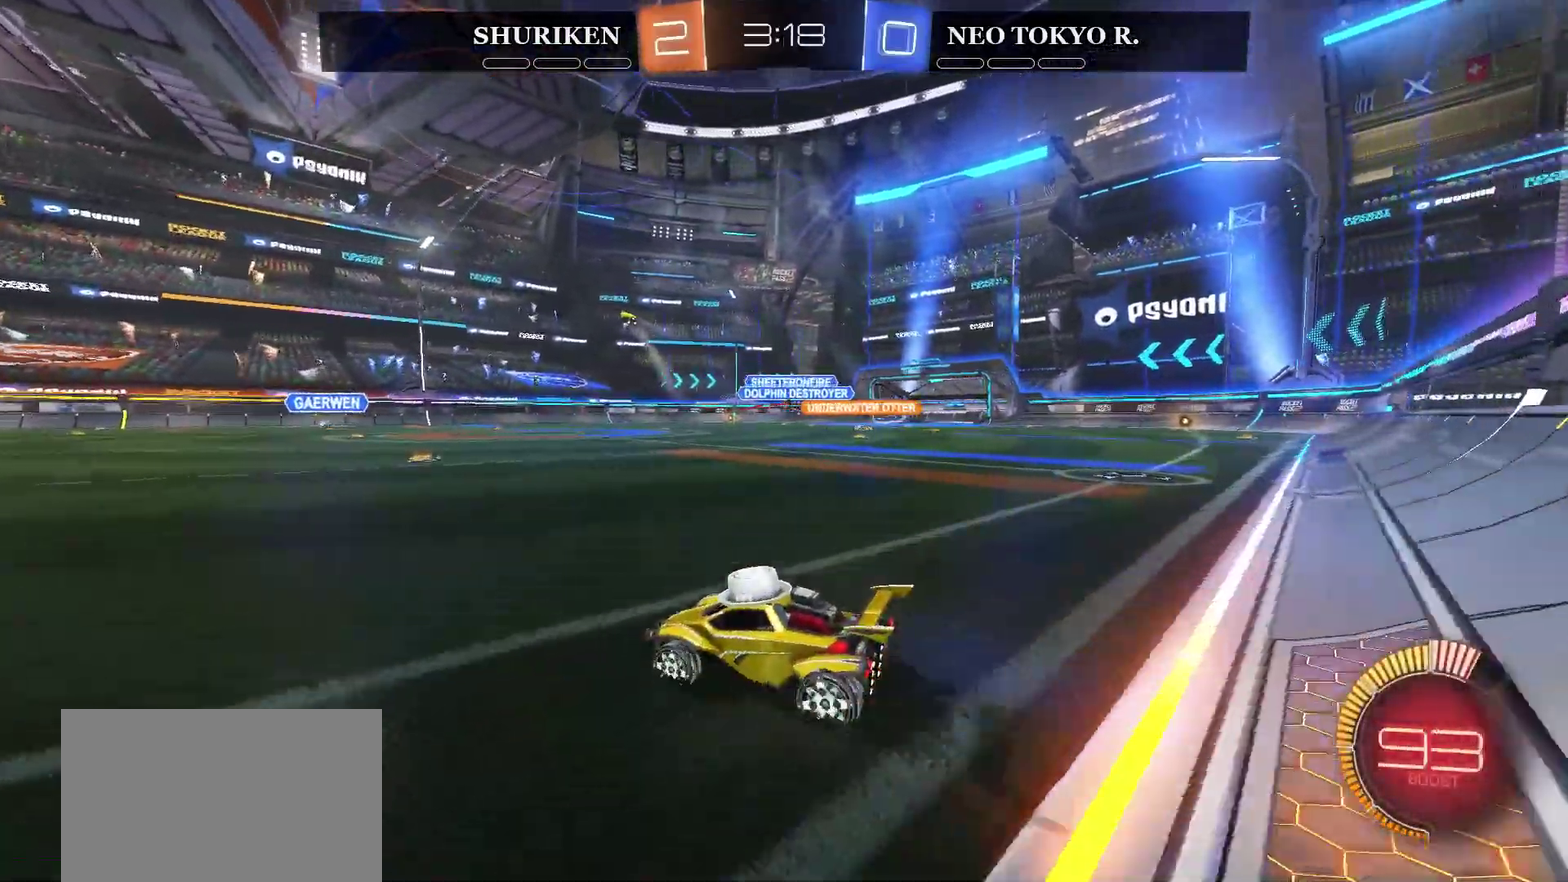
{"buttons": ["CIRCLE", "R2"], "left_stick": "right", "right_stick": "center", "events": [[350, "CIRCLE", "down"]]}
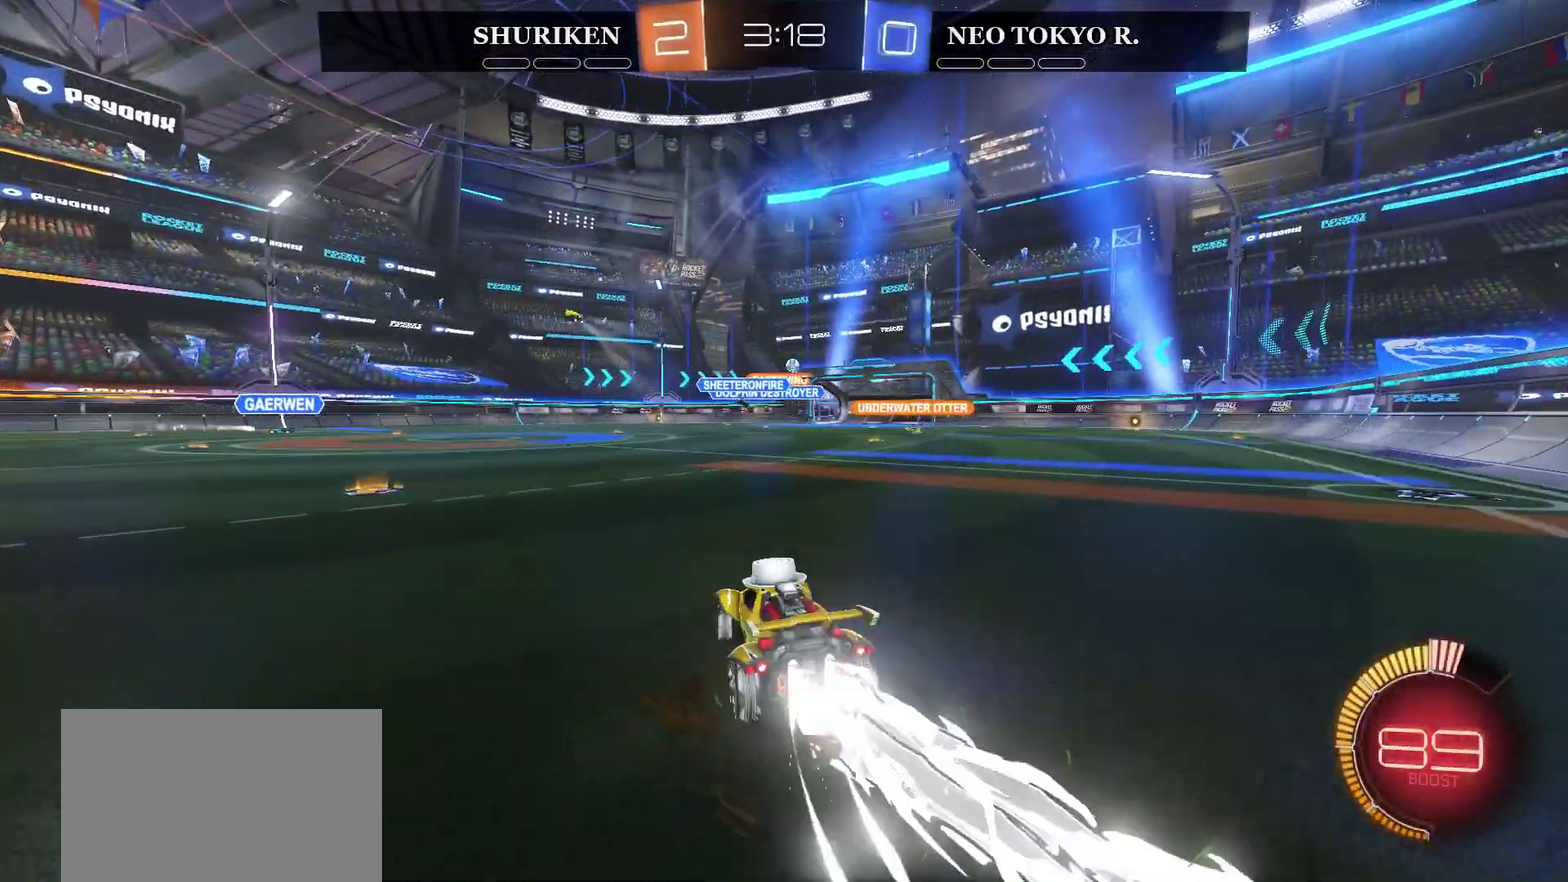
{"buttons": ["CIRCLE", "R2"], "left_stick": "center", "right_stick": "center", "events": [[66, "left_stick", "center"], [116, "CIRCLE", "up"], [166, "left_stick", "left"], [350, "left_stick", "center"], [467, "CIRCLE", "down"]]}
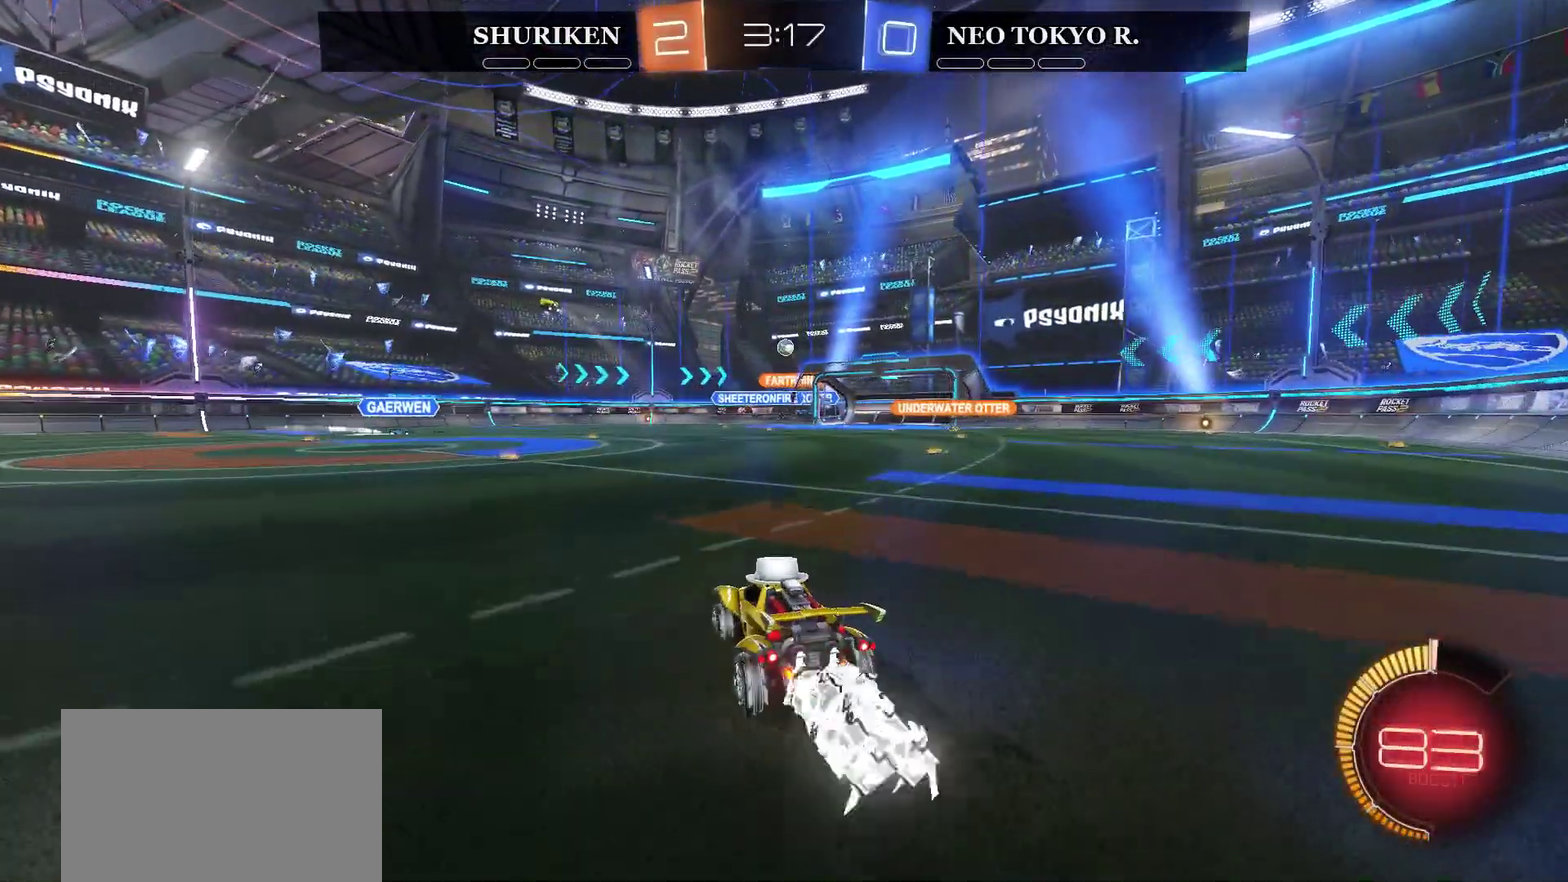
{"buttons": ["R2"], "left_stick": "center", "right_stick": "center", "events": [[50, "left_stick", "right"], [184, "CIRCLE", "up"], [184, "left_stick", "center"], [284, "left_stick", "left"], [317, "R2", "up"], [384, "left_stick", "right"], [450, "R2", "down"], [501, "left_stick", "center"]]}
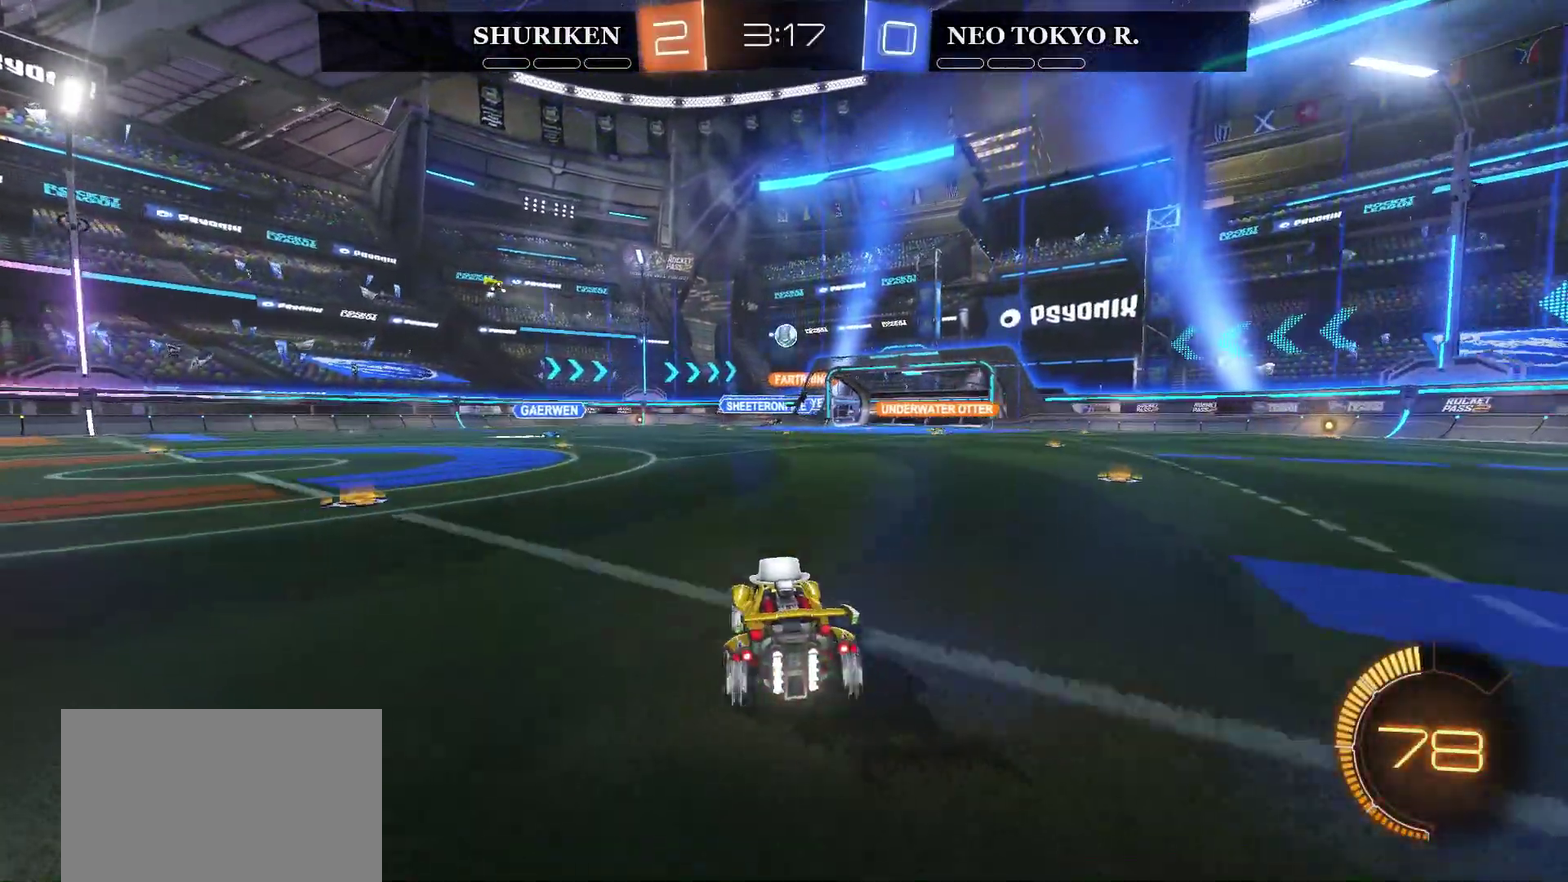
{"buttons": ["R2"], "left_stick": "left", "right_stick": "center", "events": [[50, "CIRCLE", "down"], [300, "CIRCLE", "up"], [450, "left_stick", "left"]]}
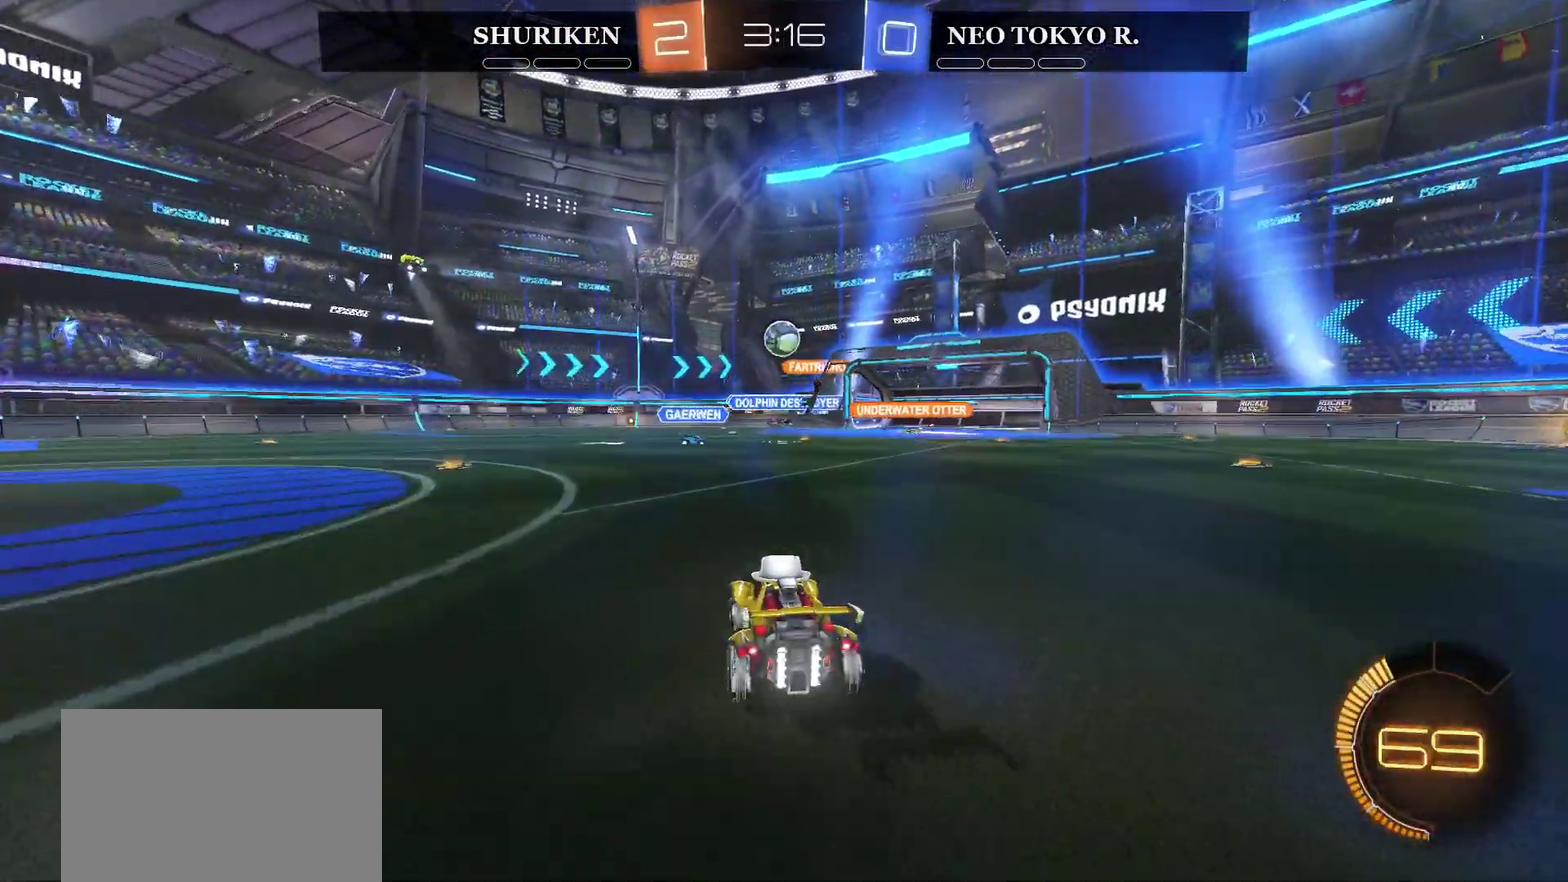
{"buttons": ["R2"], "left_stick": "up-right", "right_stick": "center", "events": [[17, "left_stick", "center"], [200, "CIRCLE", "down"], [217, "left_stick", "down"], [250, "CROSS", "down"], [400, "left_stick", "center"], [434, "CIRCLE", "up"], [434, "CROSS", "up"], [467, "left_stick", "right"], [501, "left_stick", "up-right"]]}
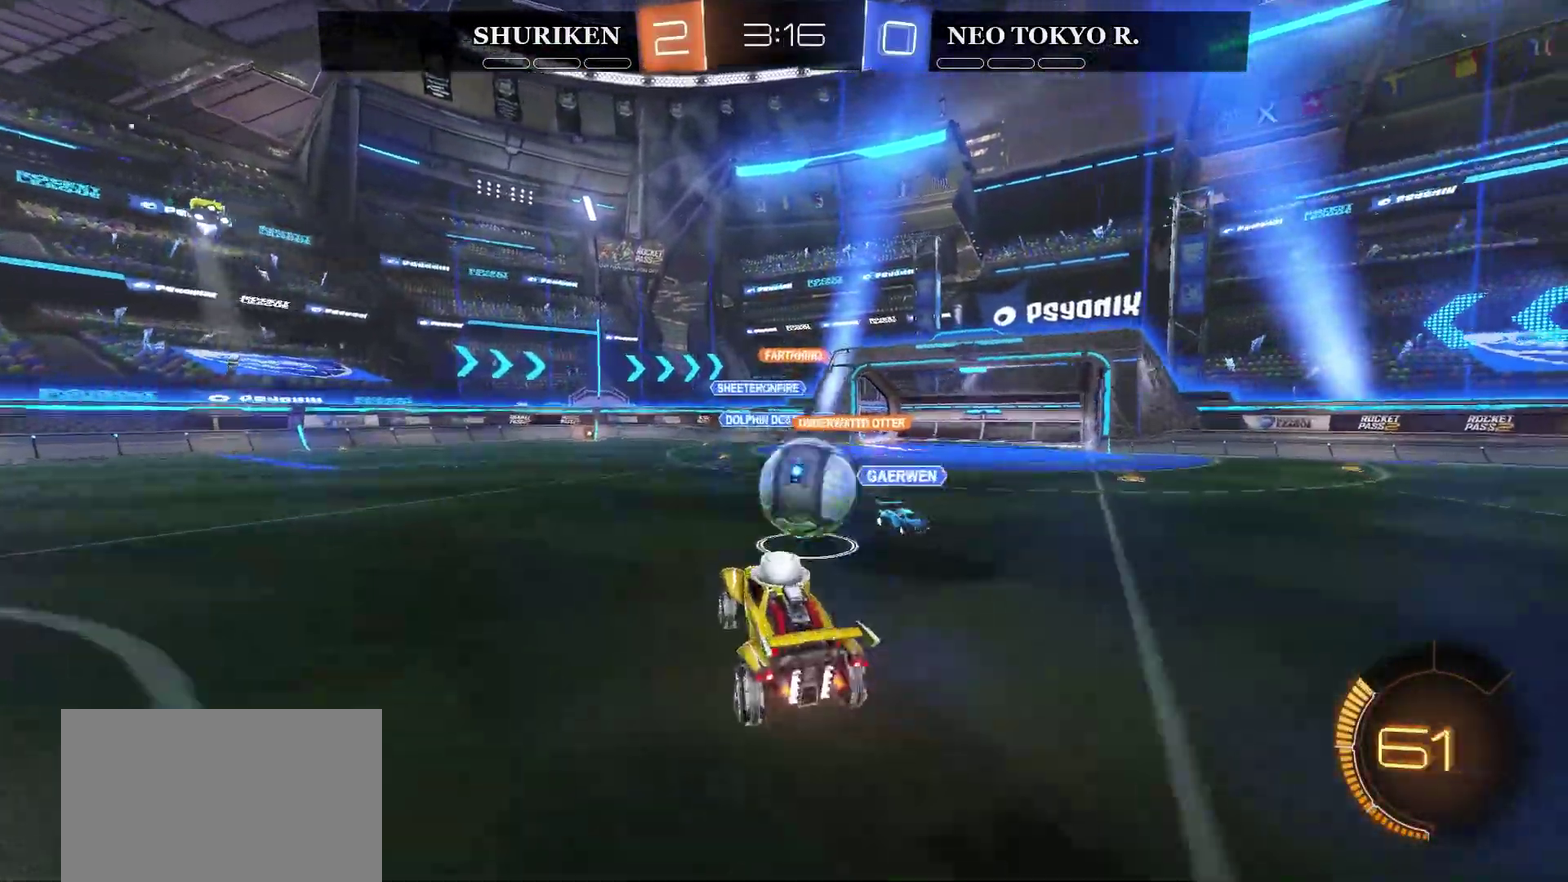
{"buttons": ["R2"], "left_stick": "center", "right_stick": "center", "events": [[33, "CROSS", "down"], [283, "CROSS", "up"], [283, "left_stick", "center"]]}
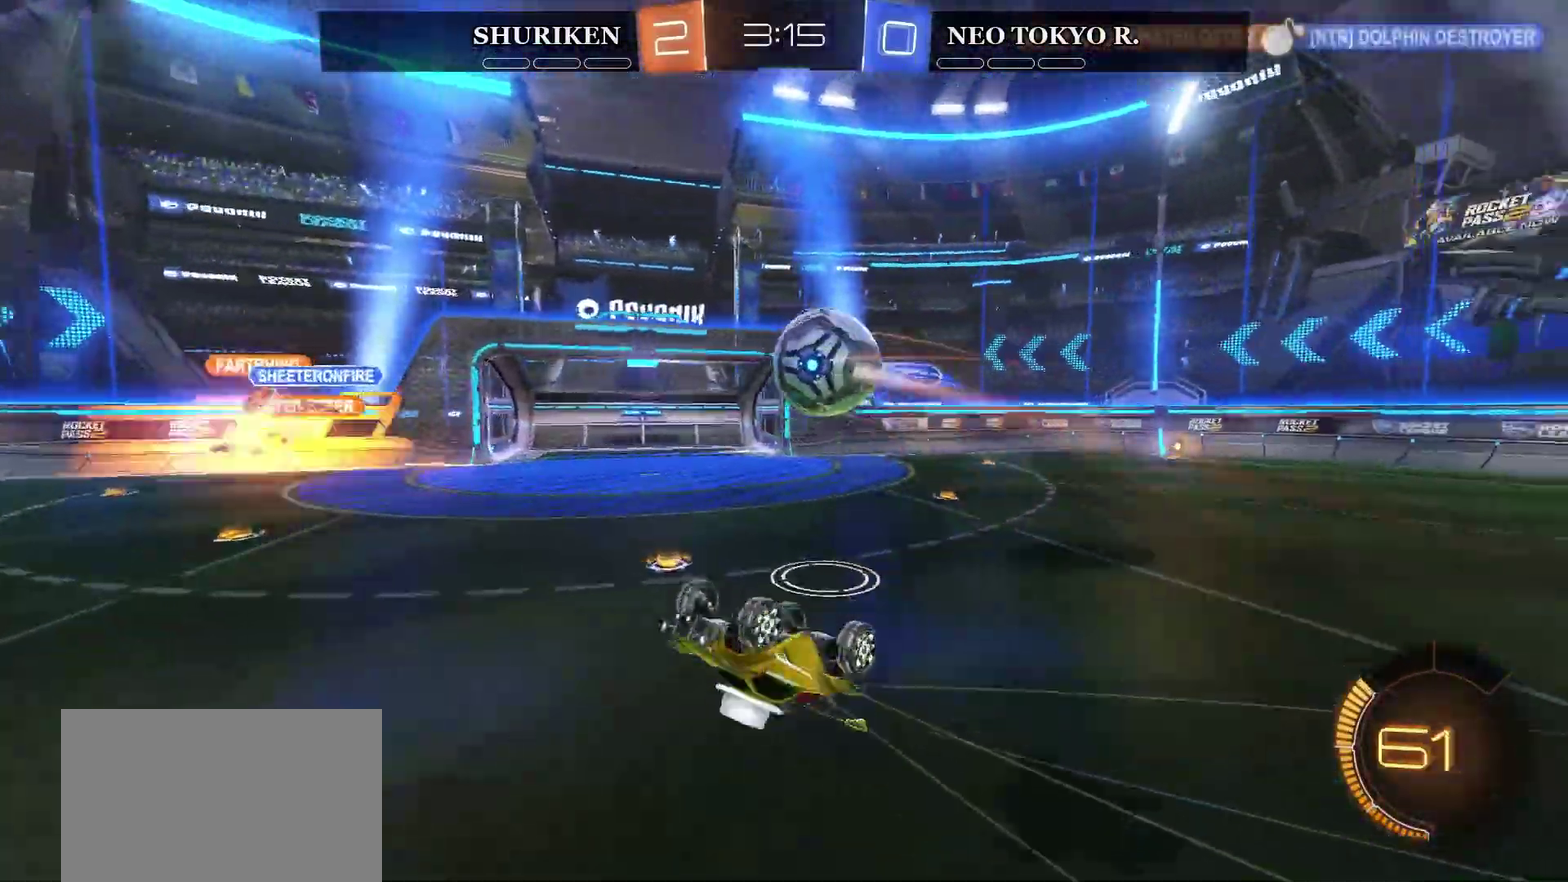
{"buttons": ["R2"], "left_stick": "center", "right_stick": "center", "events": [[234, "left_stick", "left"], [450, "left_stick", "center"]]}
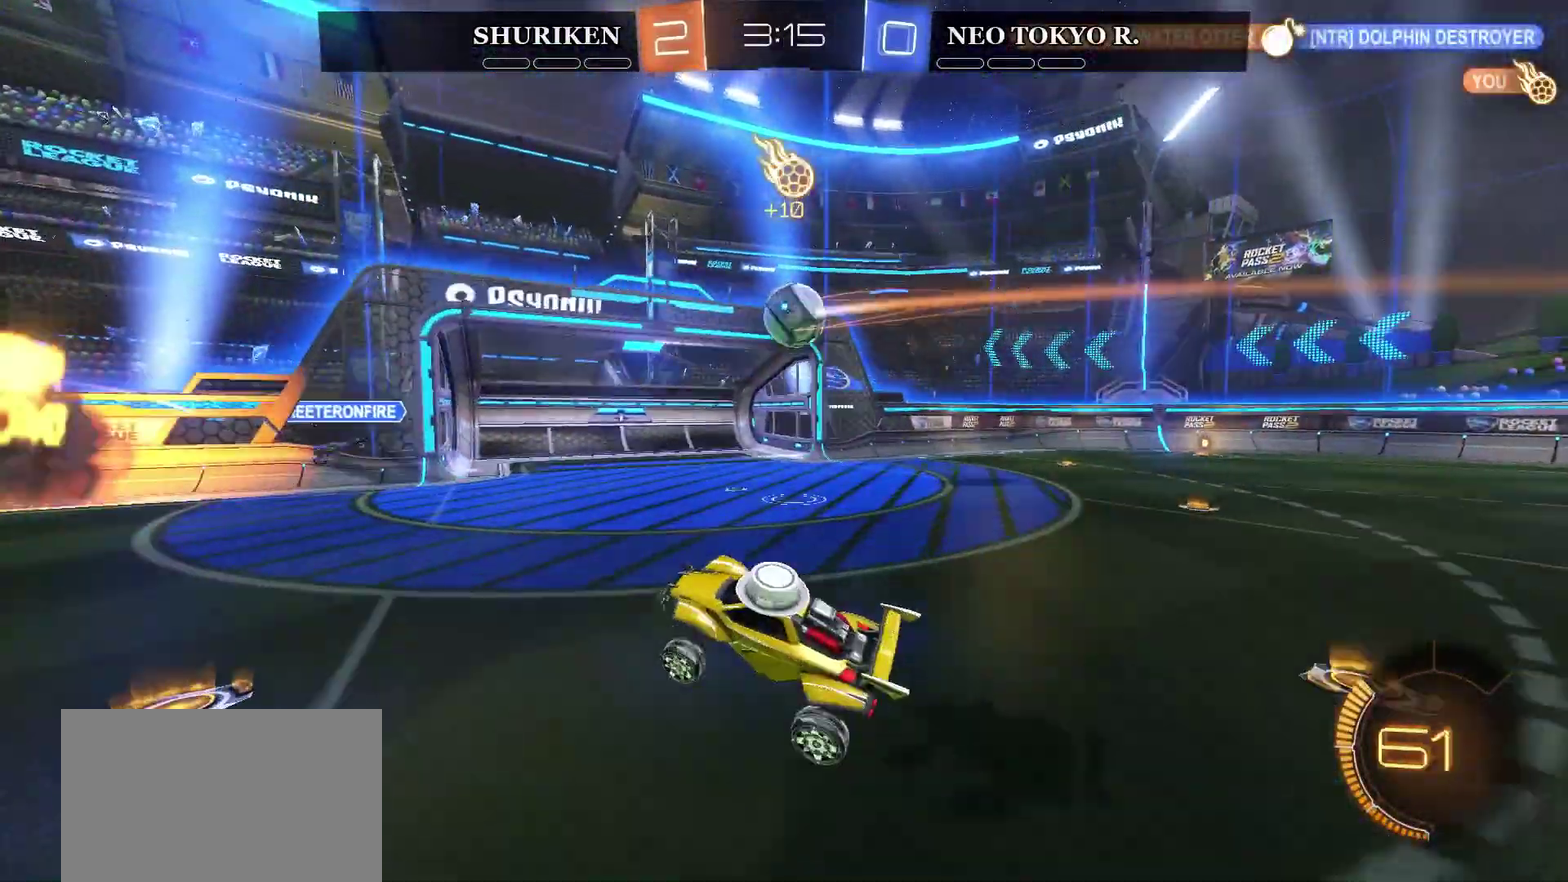
{"buttons": ["R2"], "left_stick": "left", "right_stick": "center", "events": [[150, "left_stick", "left"]]}
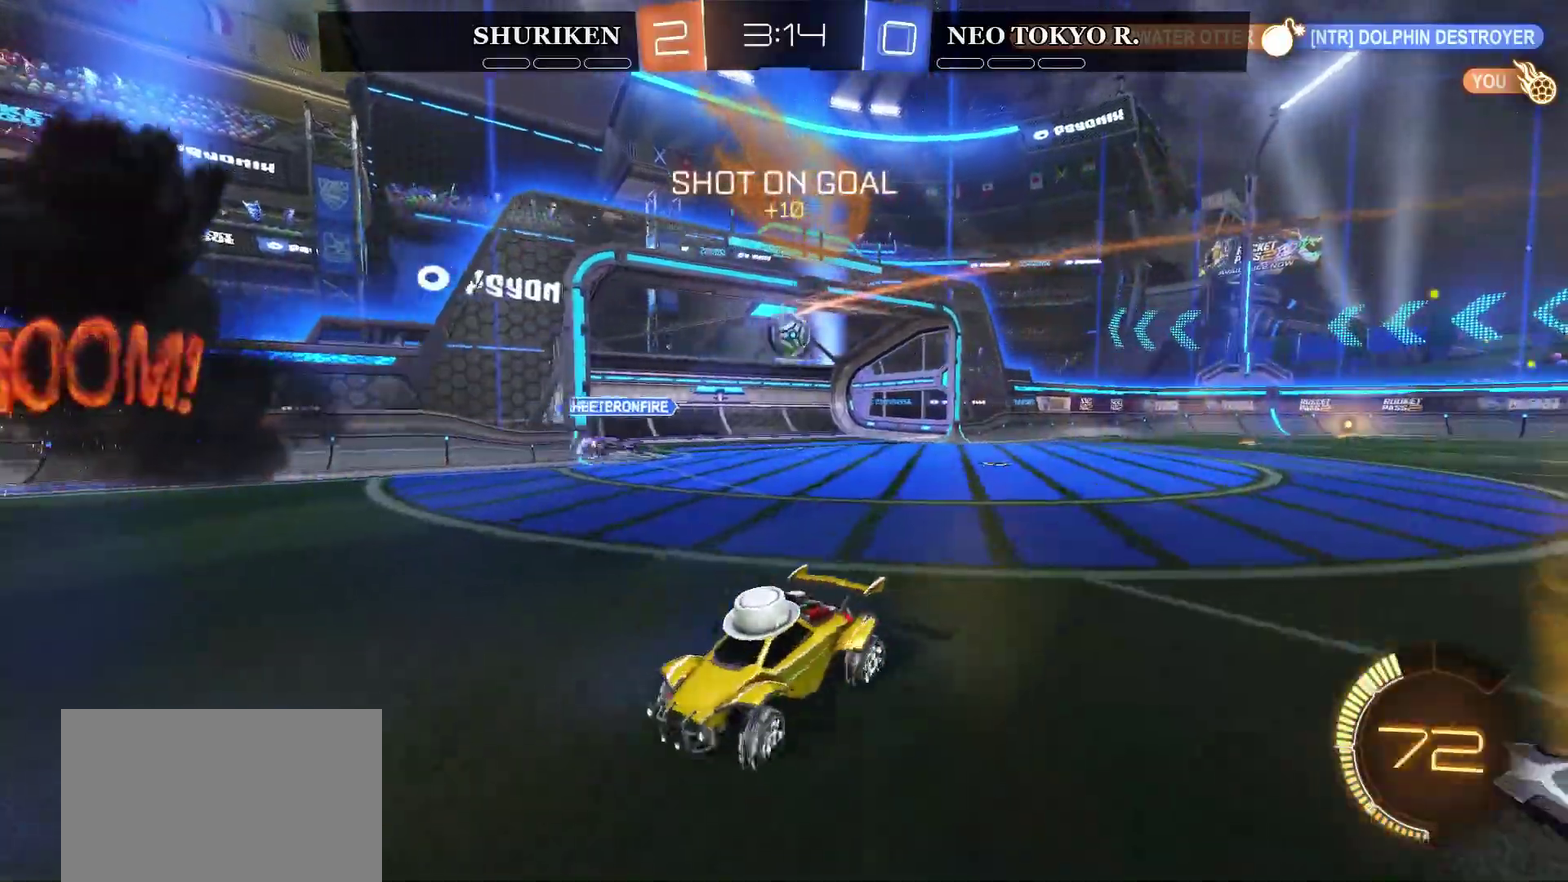
{"buttons": ["R2"], "left_stick": "left", "right_stick": "center", "events": []}
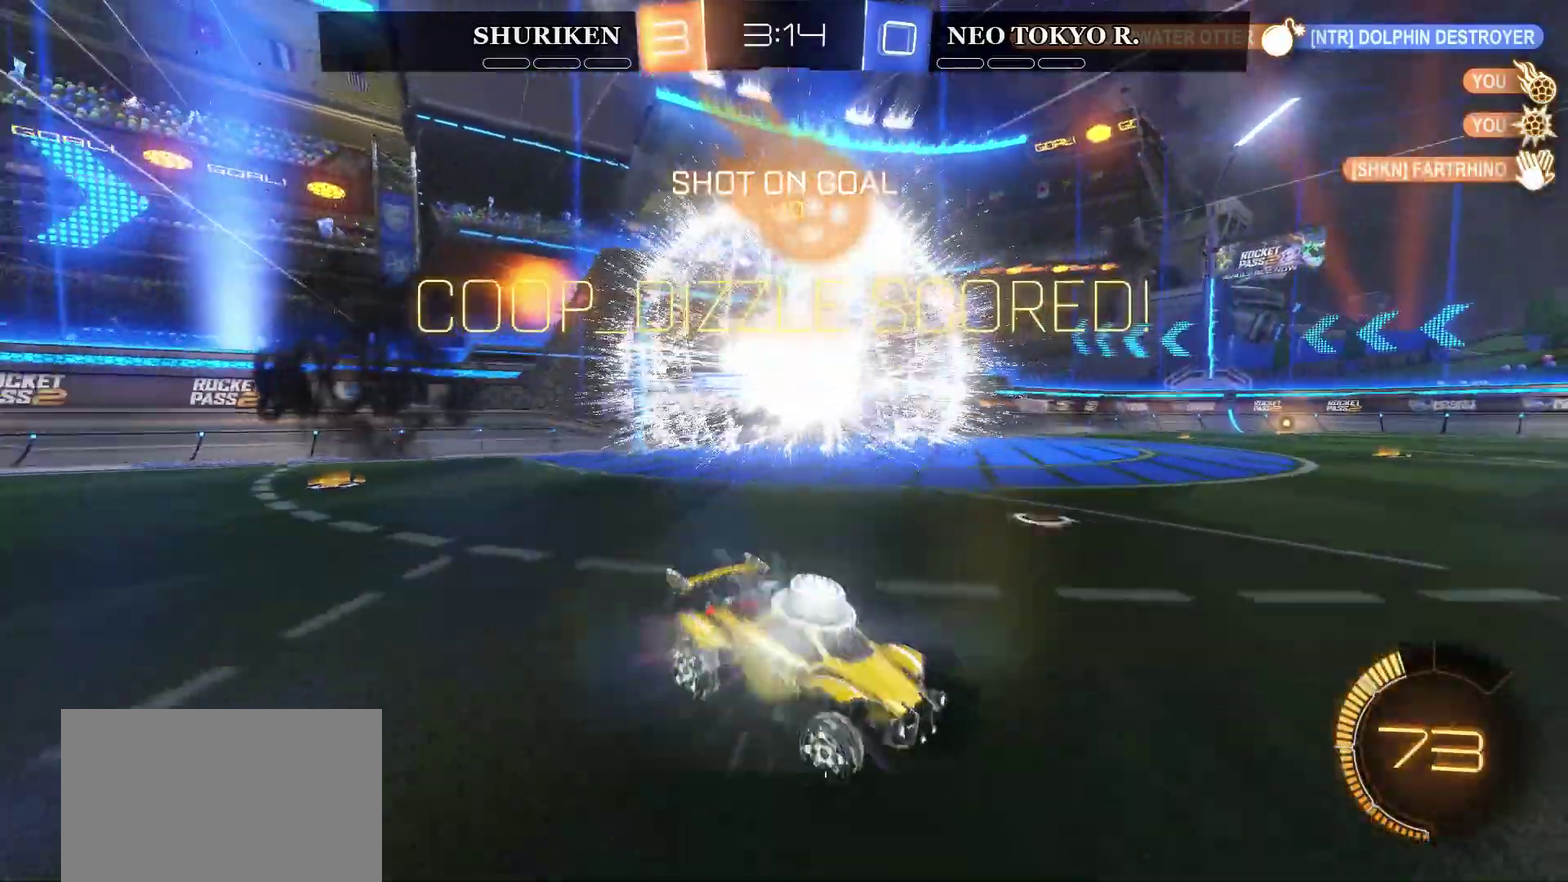
{"buttons": ["R2"], "left_stick": "left", "right_stick": "center", "events": []}